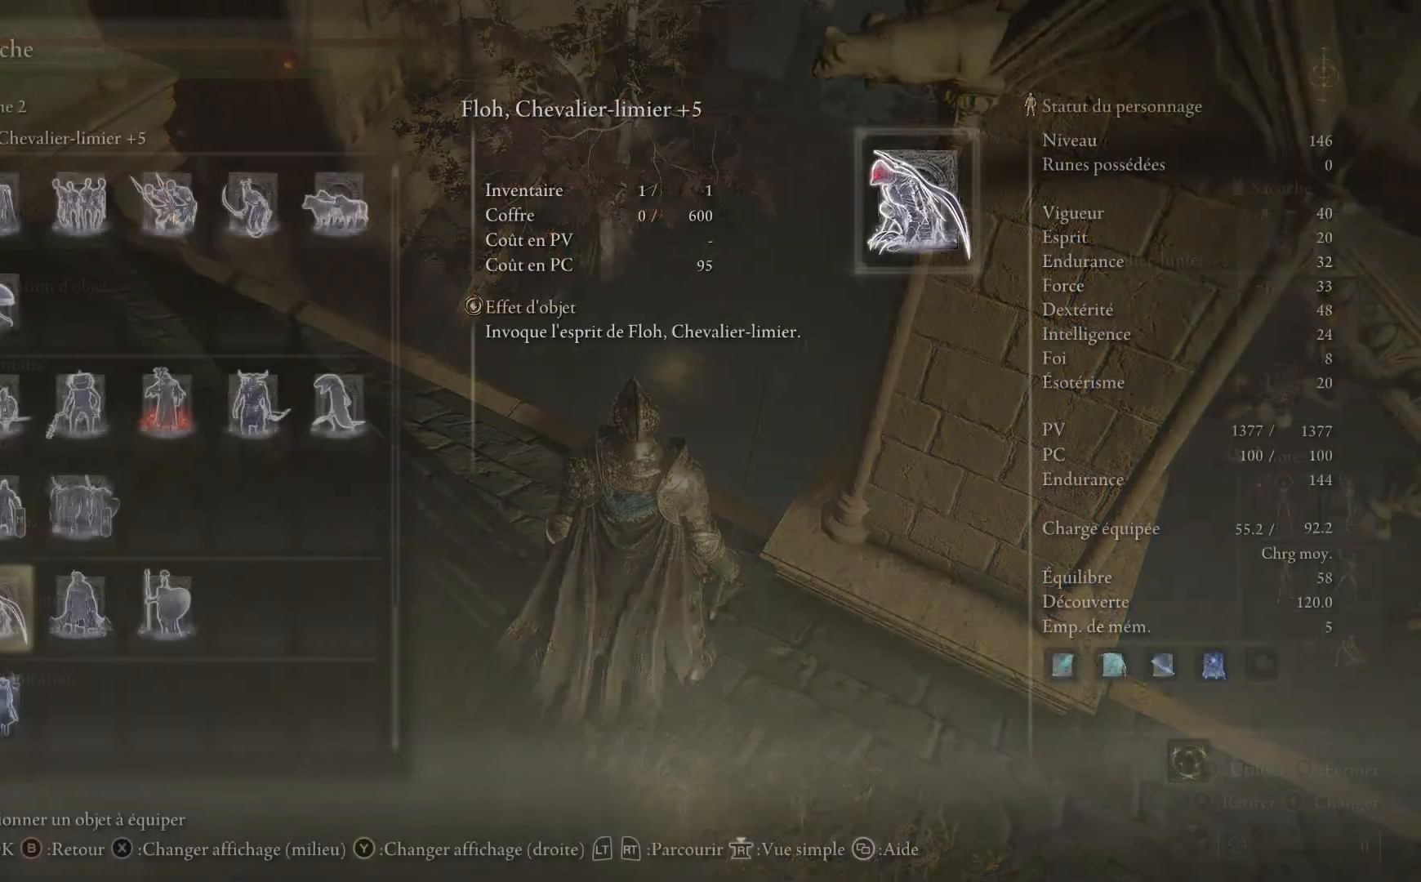
Gameplay with a controller (Xbox layout); each line is a JSON object with the inputs held at the frame after it. "events" lists button and stick changes between this image and that frame as [ms after this image, input, new state], when the widget could be followed in between.
{"buttons": [], "left_stick": "center", "right_stick": "center", "events": []}
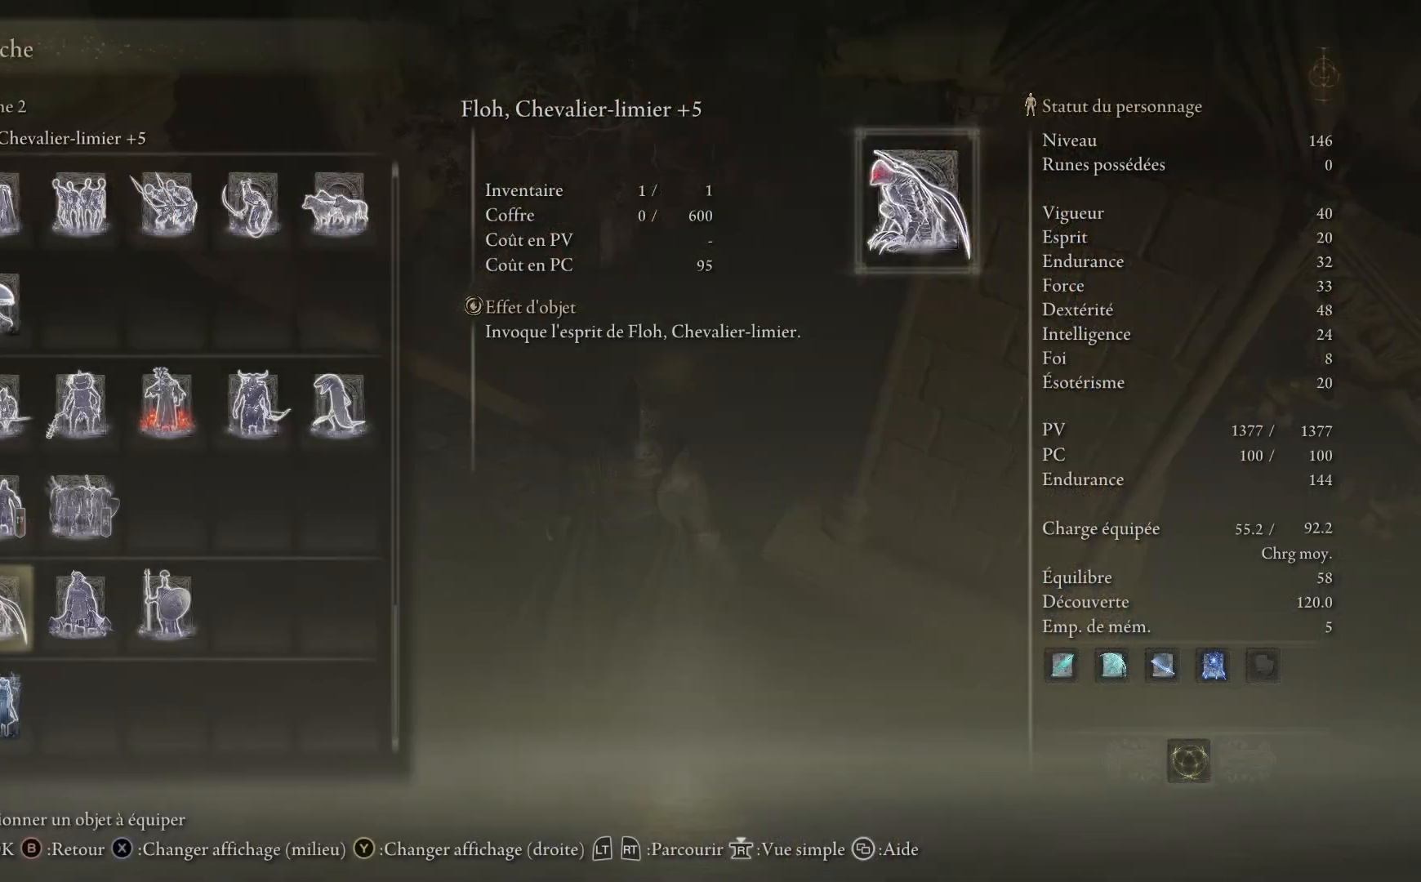
{"buttons": [], "left_stick": "center", "right_stick": "center", "events": []}
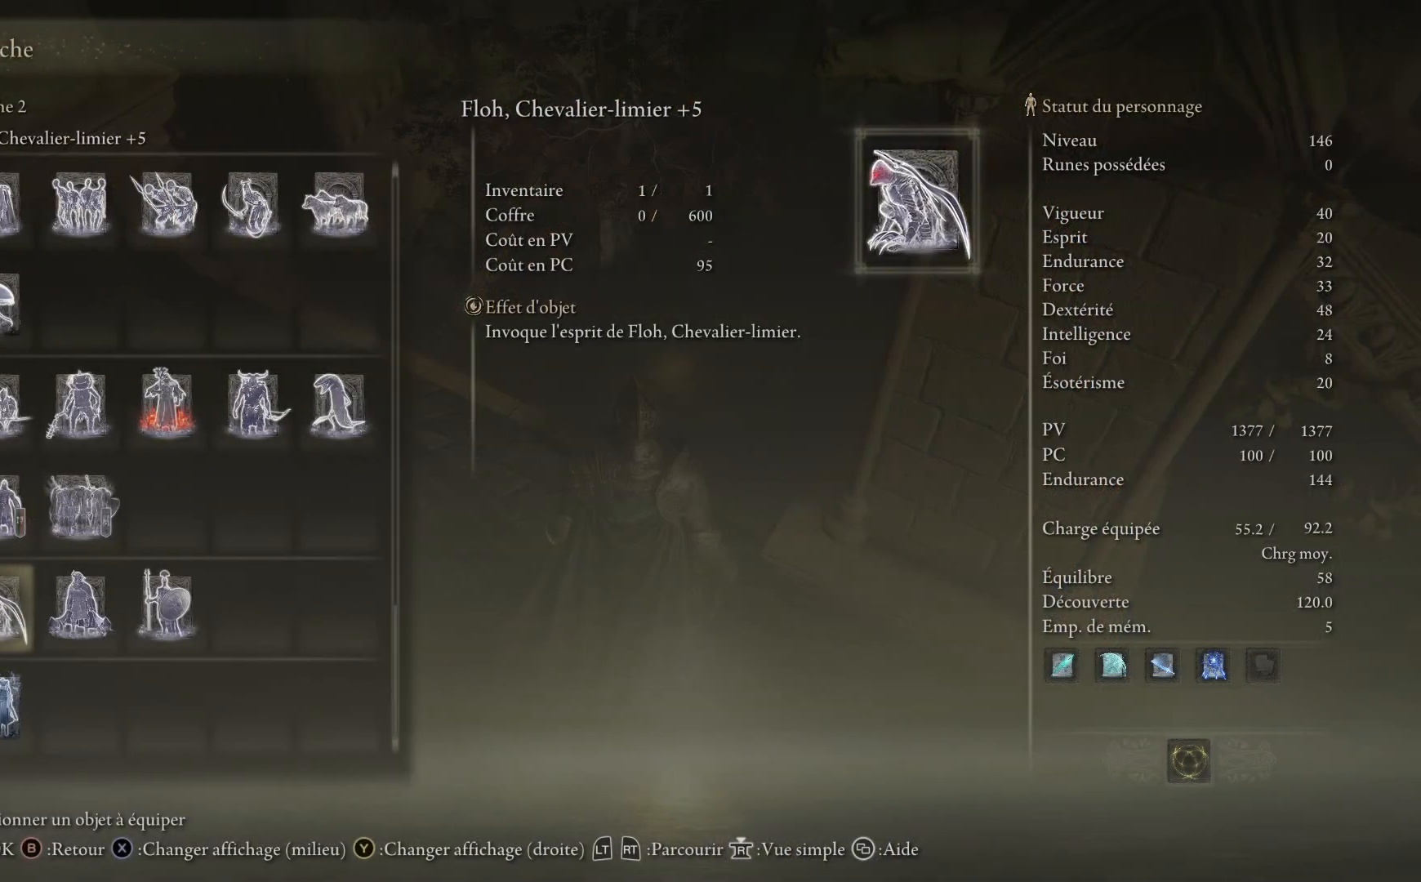
{"buttons": [], "left_stick": "center", "right_stick": "center", "events": []}
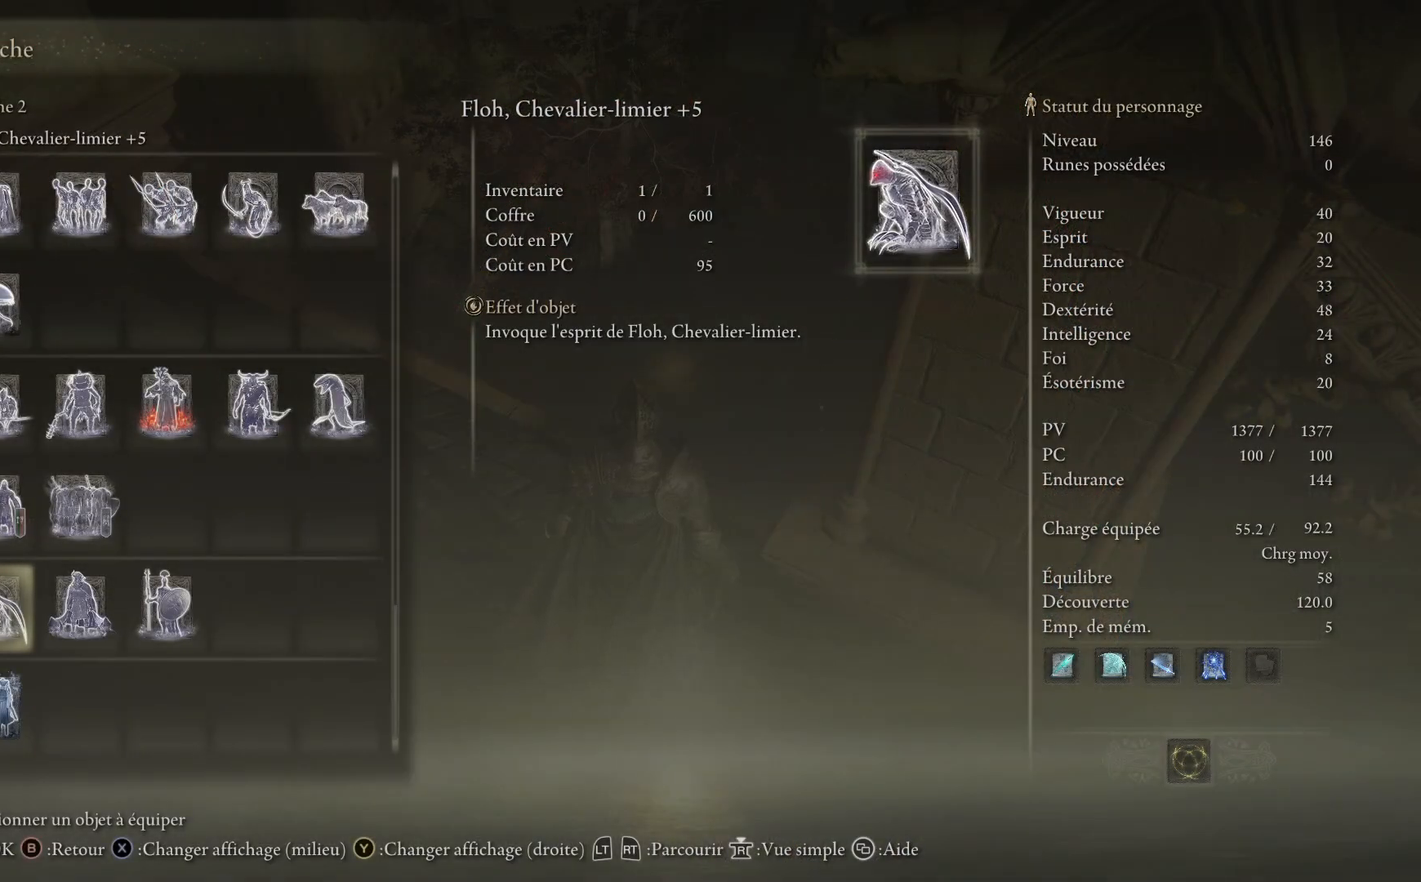
{"buttons": [], "left_stick": "center", "right_stick": "center", "events": []}
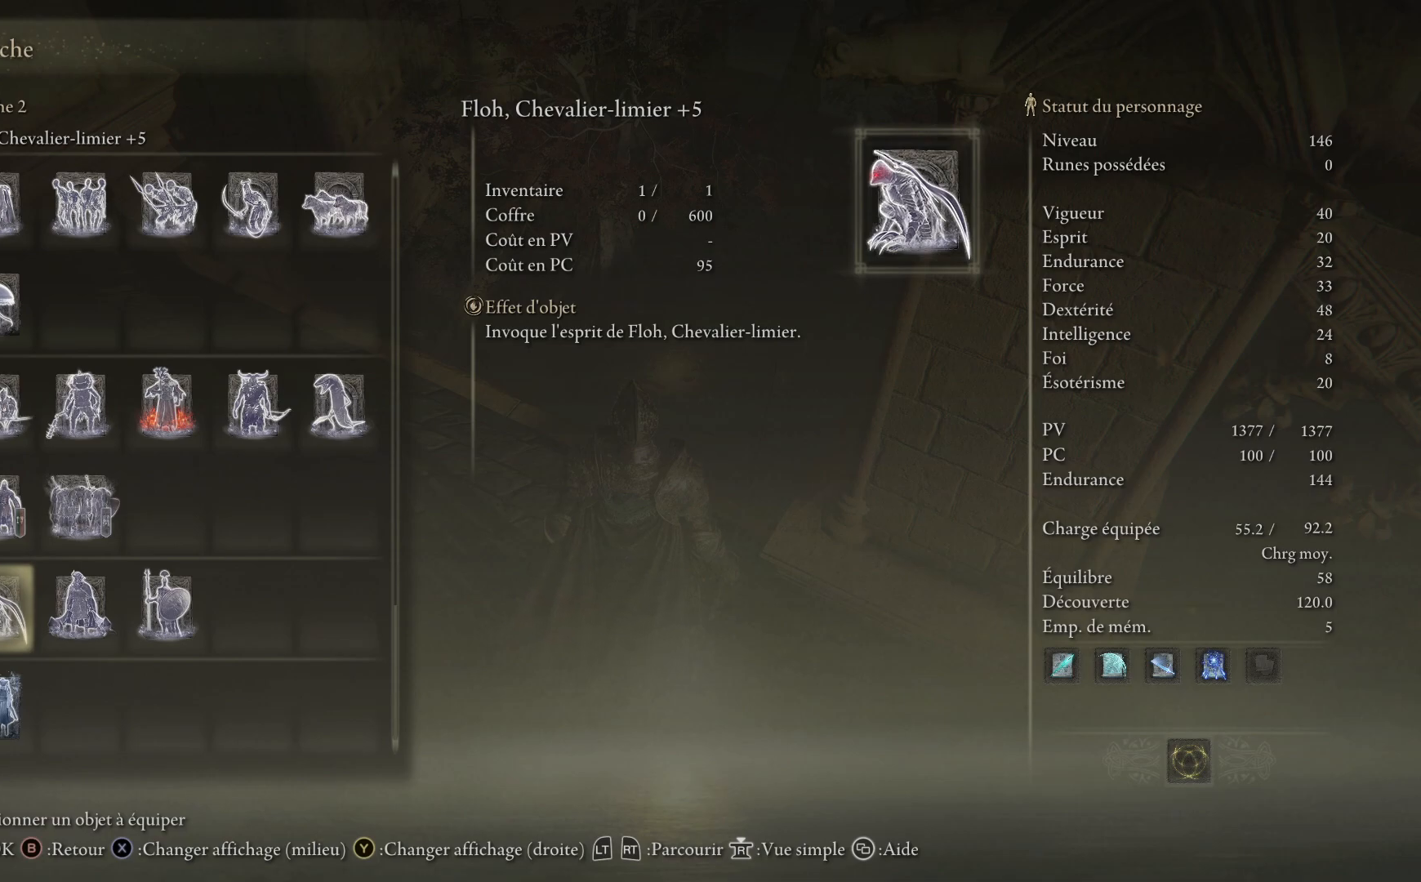
{"buttons": [], "left_stick": "center", "right_stick": "center", "events": []}
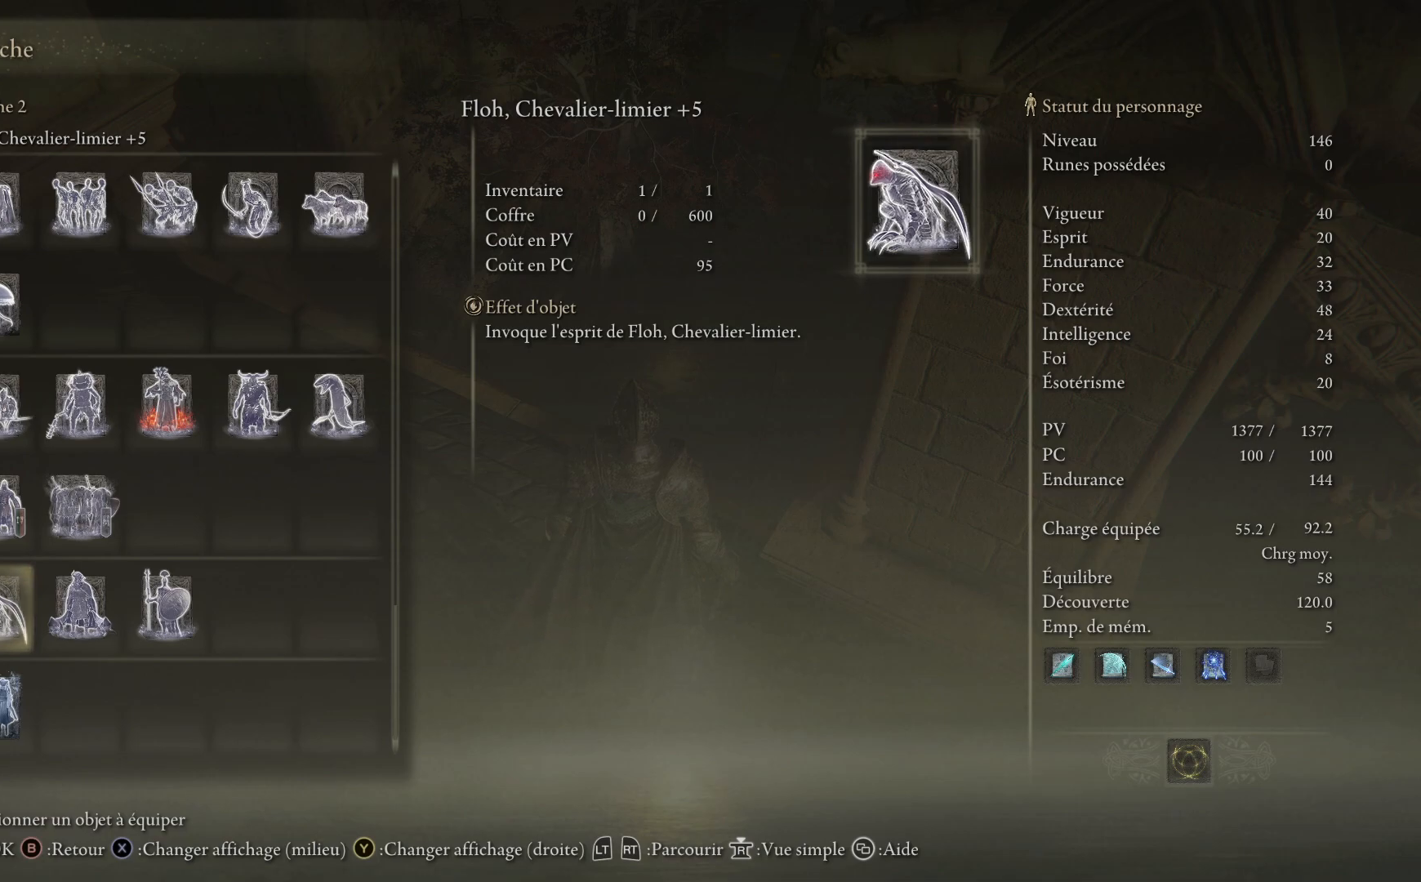
{"buttons": [], "left_stick": "center", "right_stick": "center", "events": [[67, "R1", "down"], [200, "R1", "up"]]}
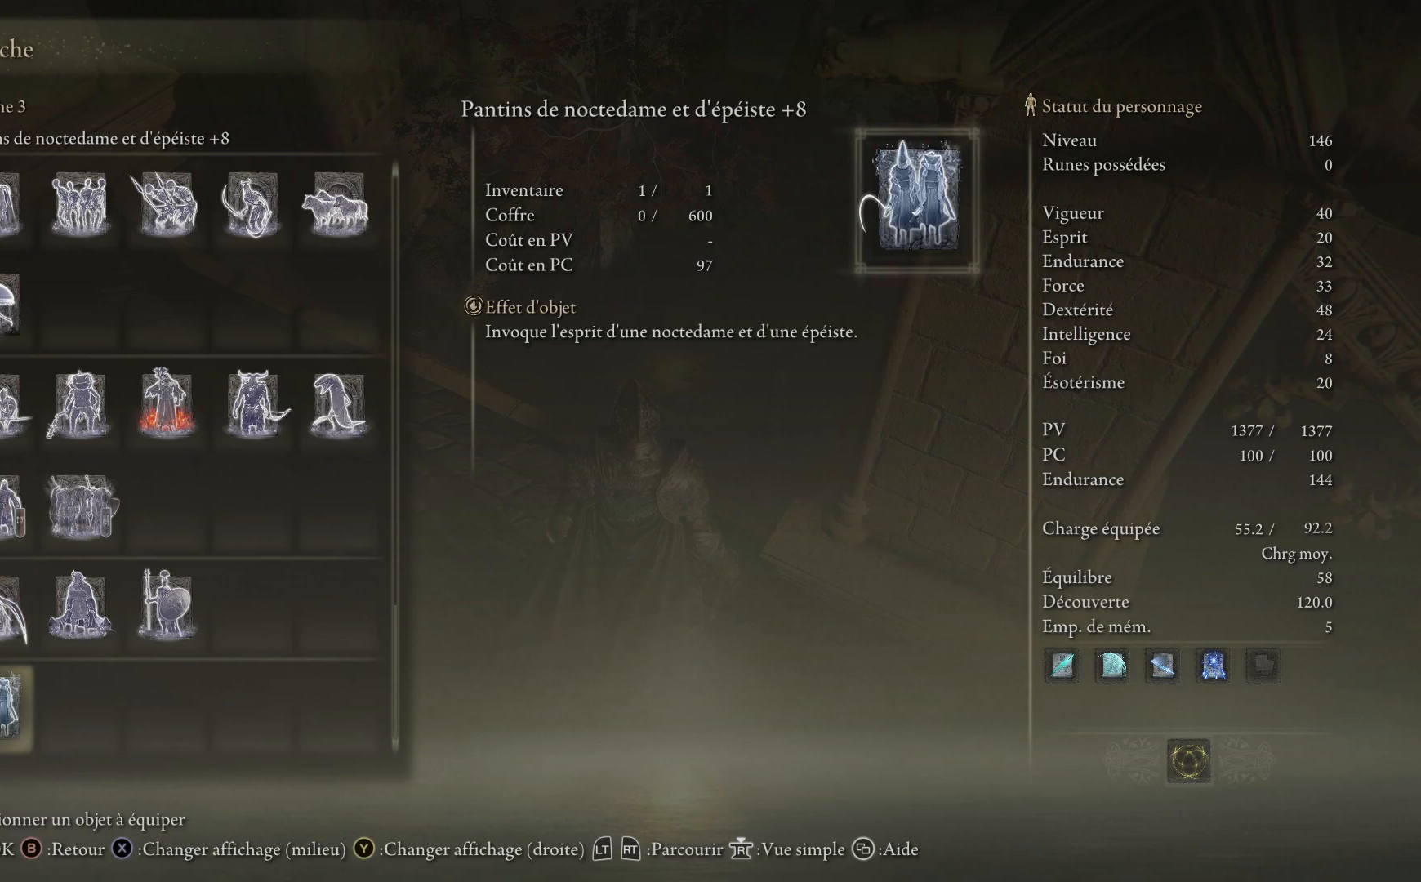
{"buttons": [], "left_stick": "center", "right_stick": "center", "events": [[83, "R1", "down"], [200, "R1", "up"]]}
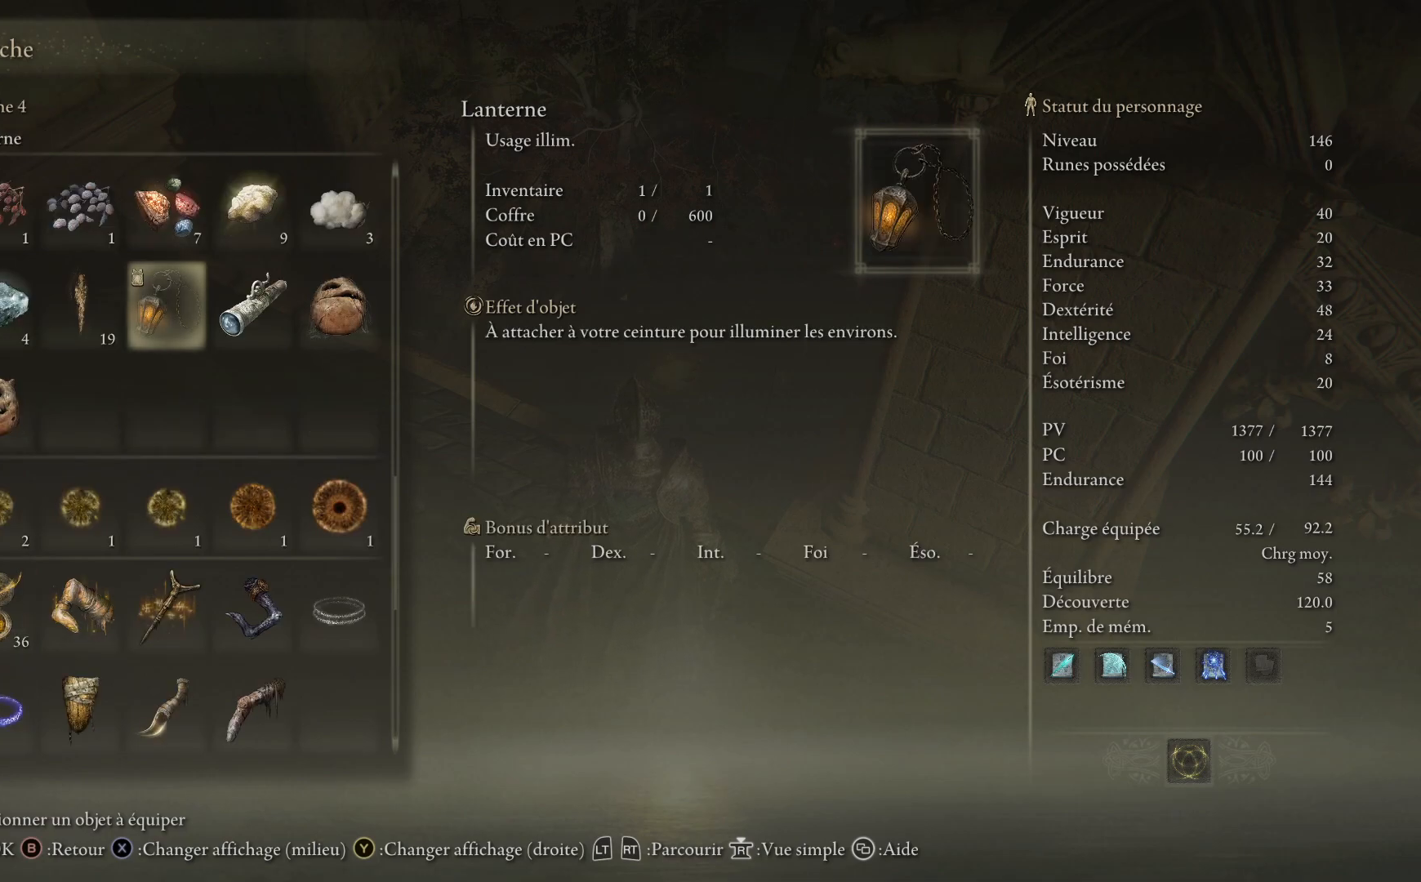
{"buttons": ["DPAD_DOWN"], "left_stick": "center", "right_stick": "center", "events": [[300, "DPAD_DOWN", "down"]]}
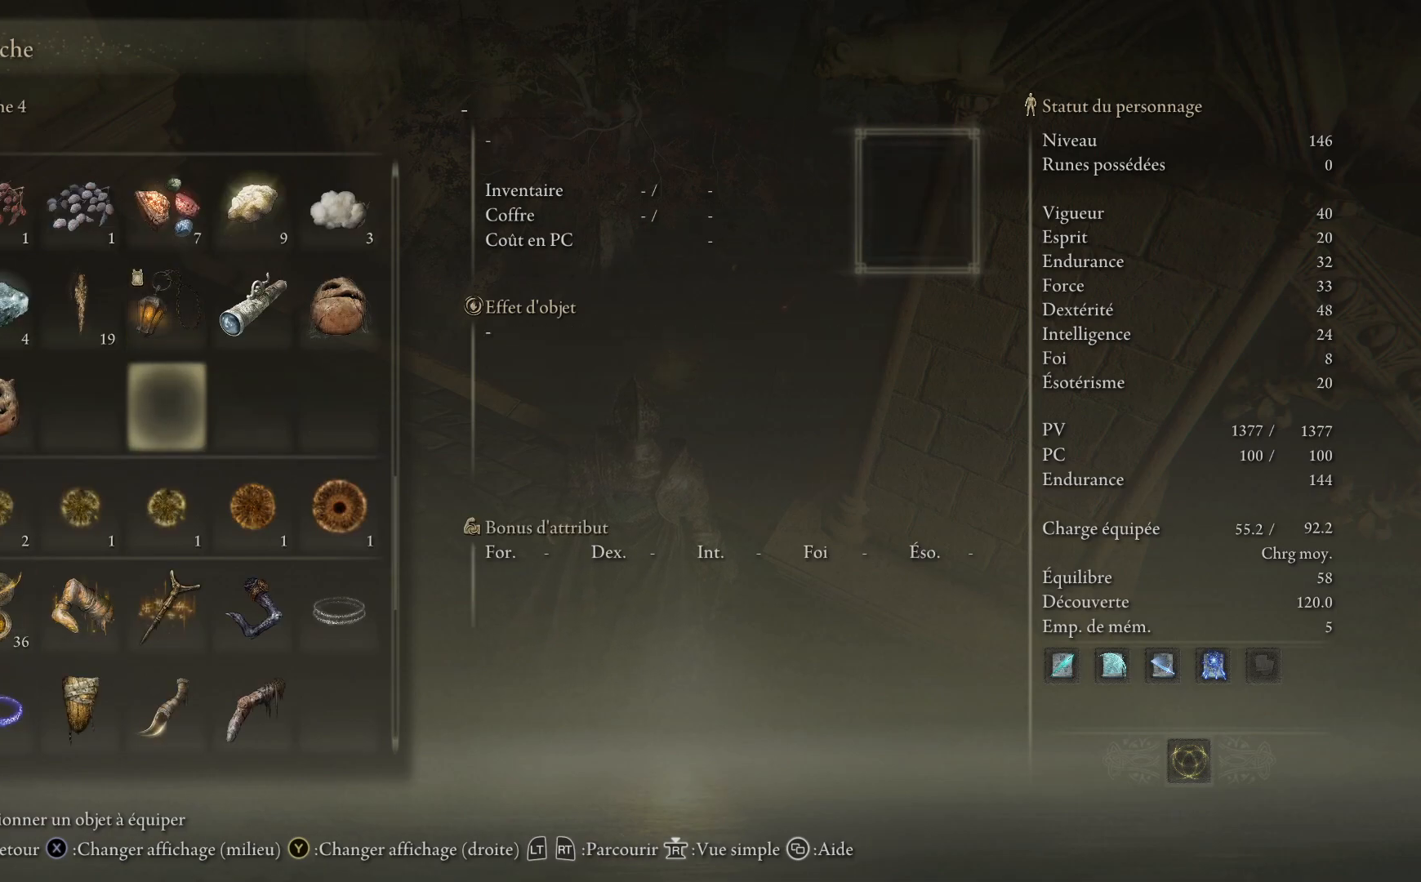
{"buttons": [], "left_stick": "center", "right_stick": "center", "events": [[417, "DPAD_DOWN", "up"]]}
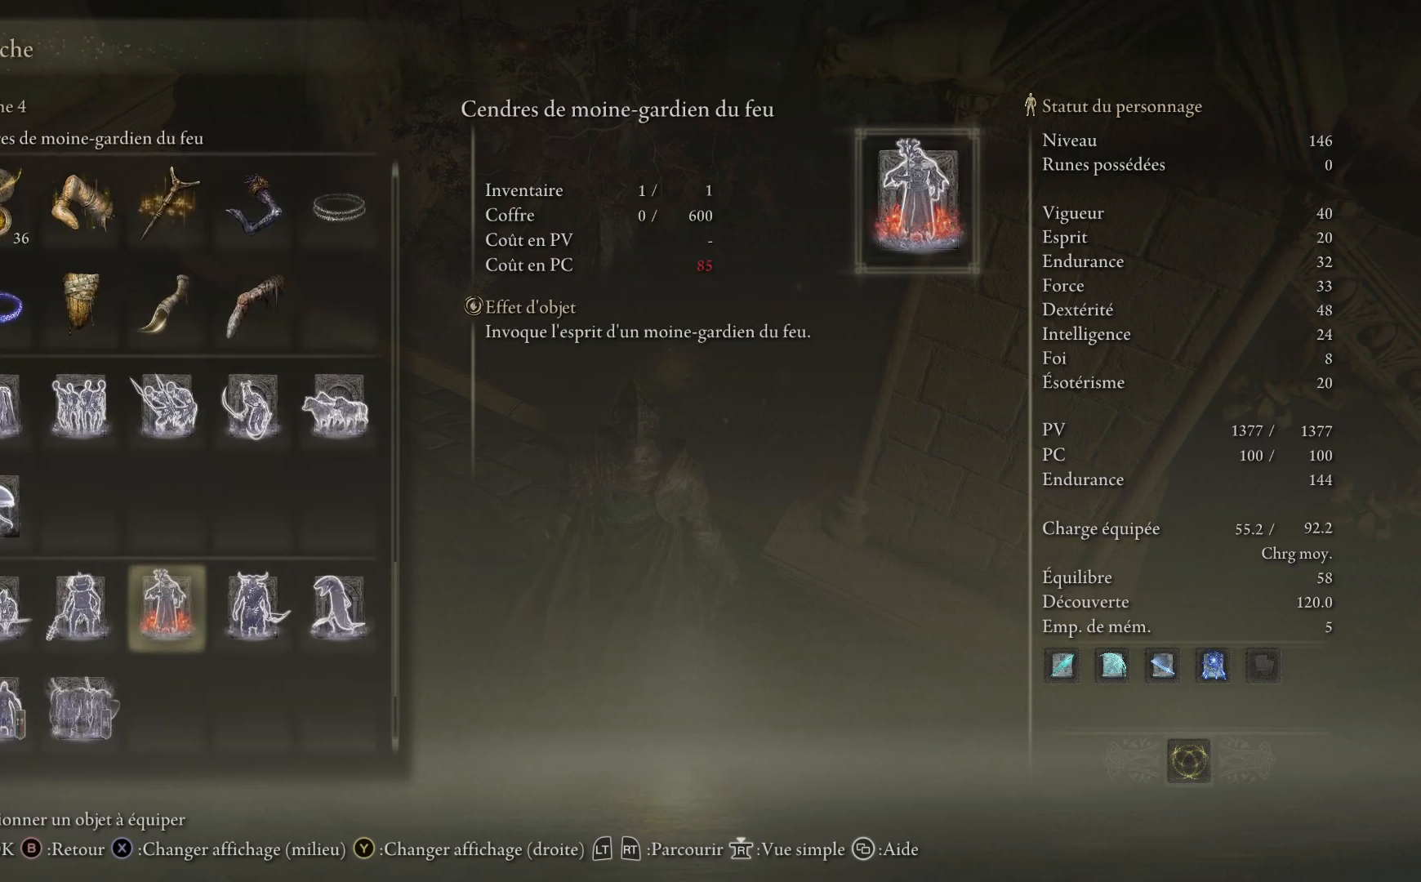
{"buttons": ["DPAD_UP"], "left_stick": "center", "right_stick": "center", "events": [[100, "DPAD_UP", "down"]]}
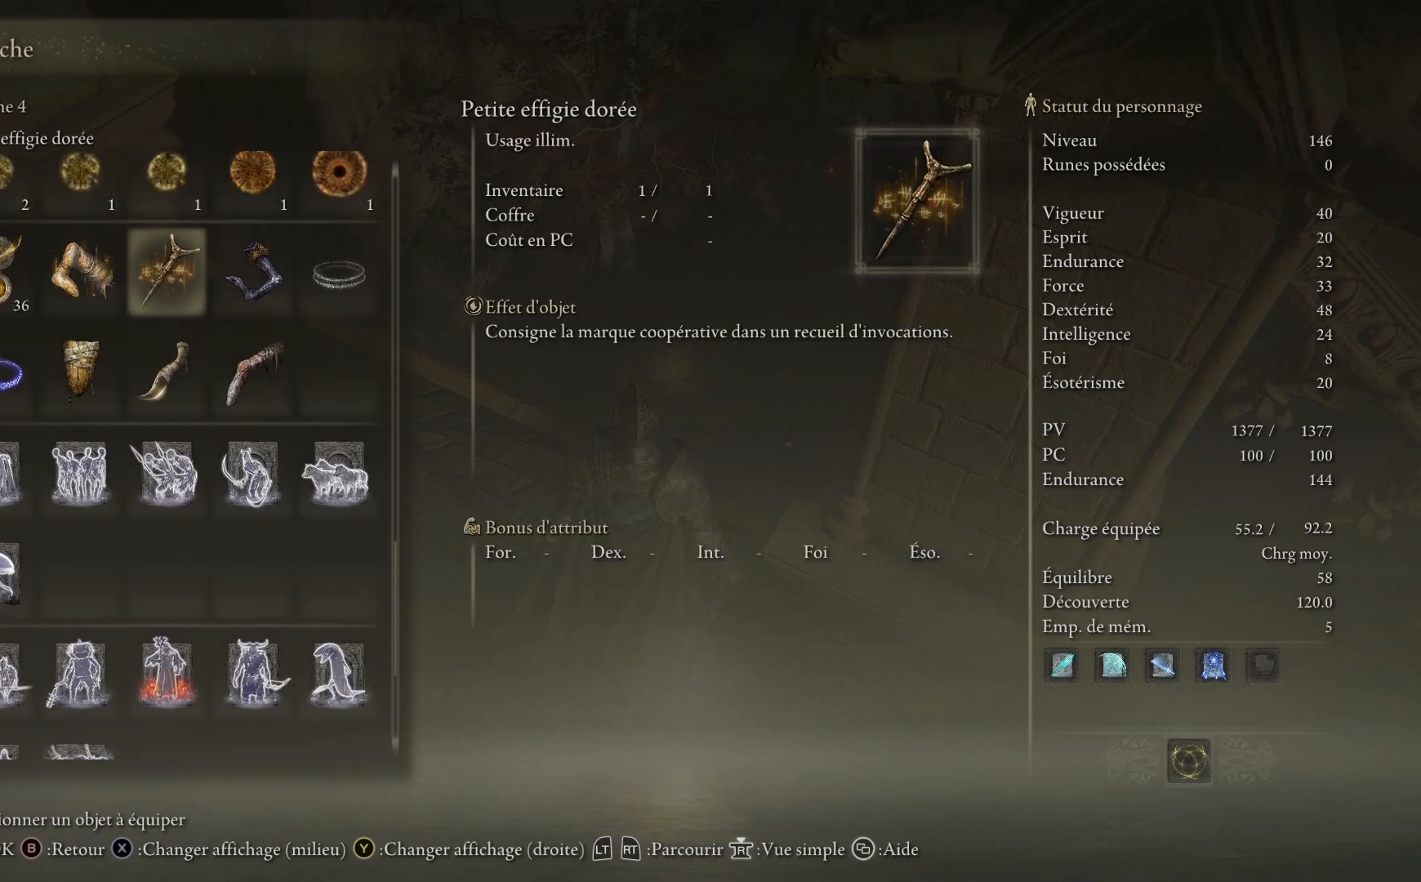
{"buttons": [], "left_stick": "center", "right_stick": "center", "events": [[483, "DPAD_UP", "up"]]}
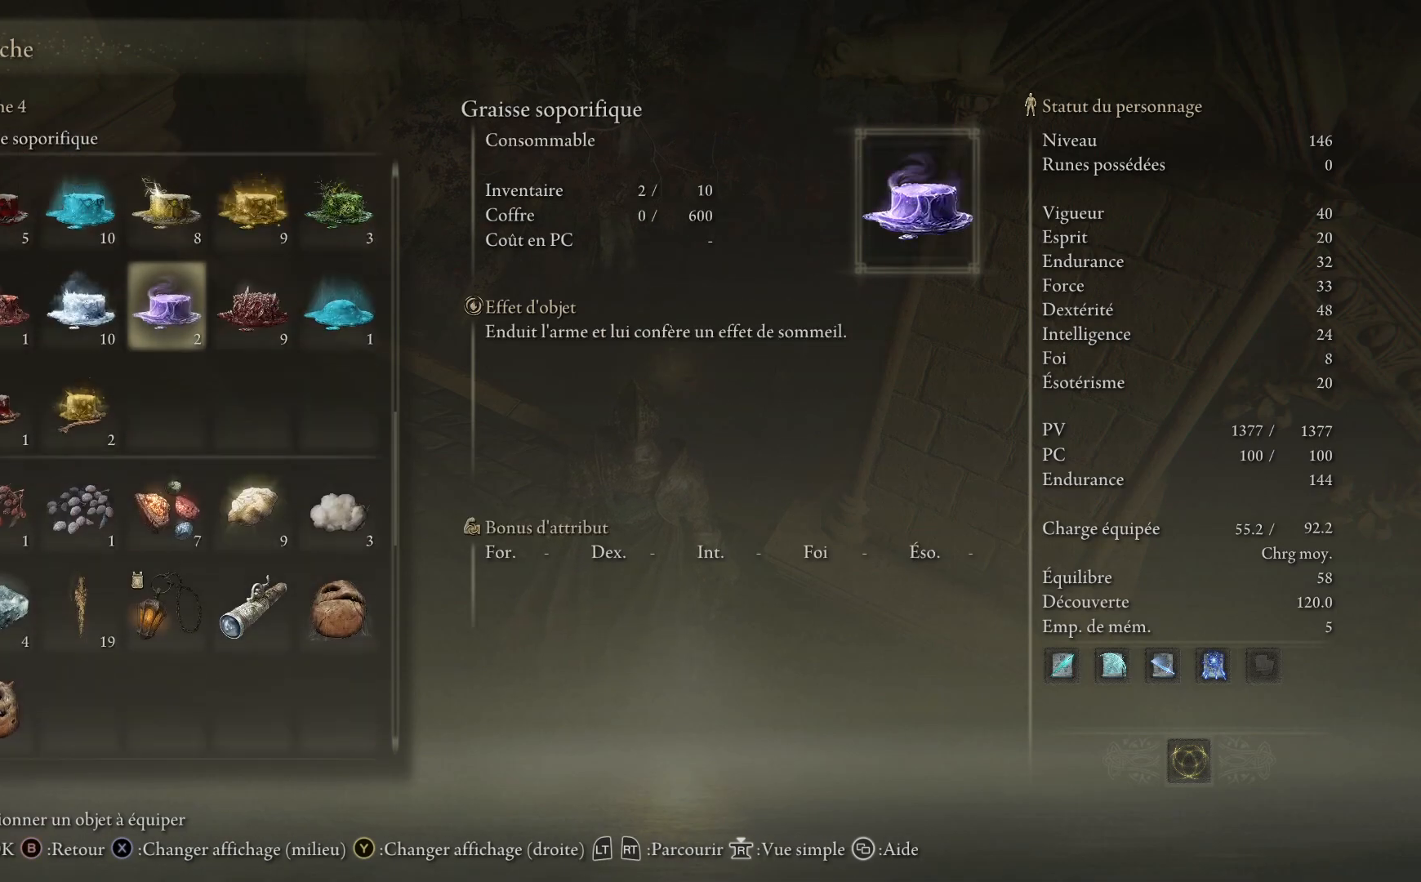
{"buttons": ["DPAD_DOWN"], "left_stick": "center", "right_stick": "center", "events": [[250, "DPAD_DOWN", "down"]]}
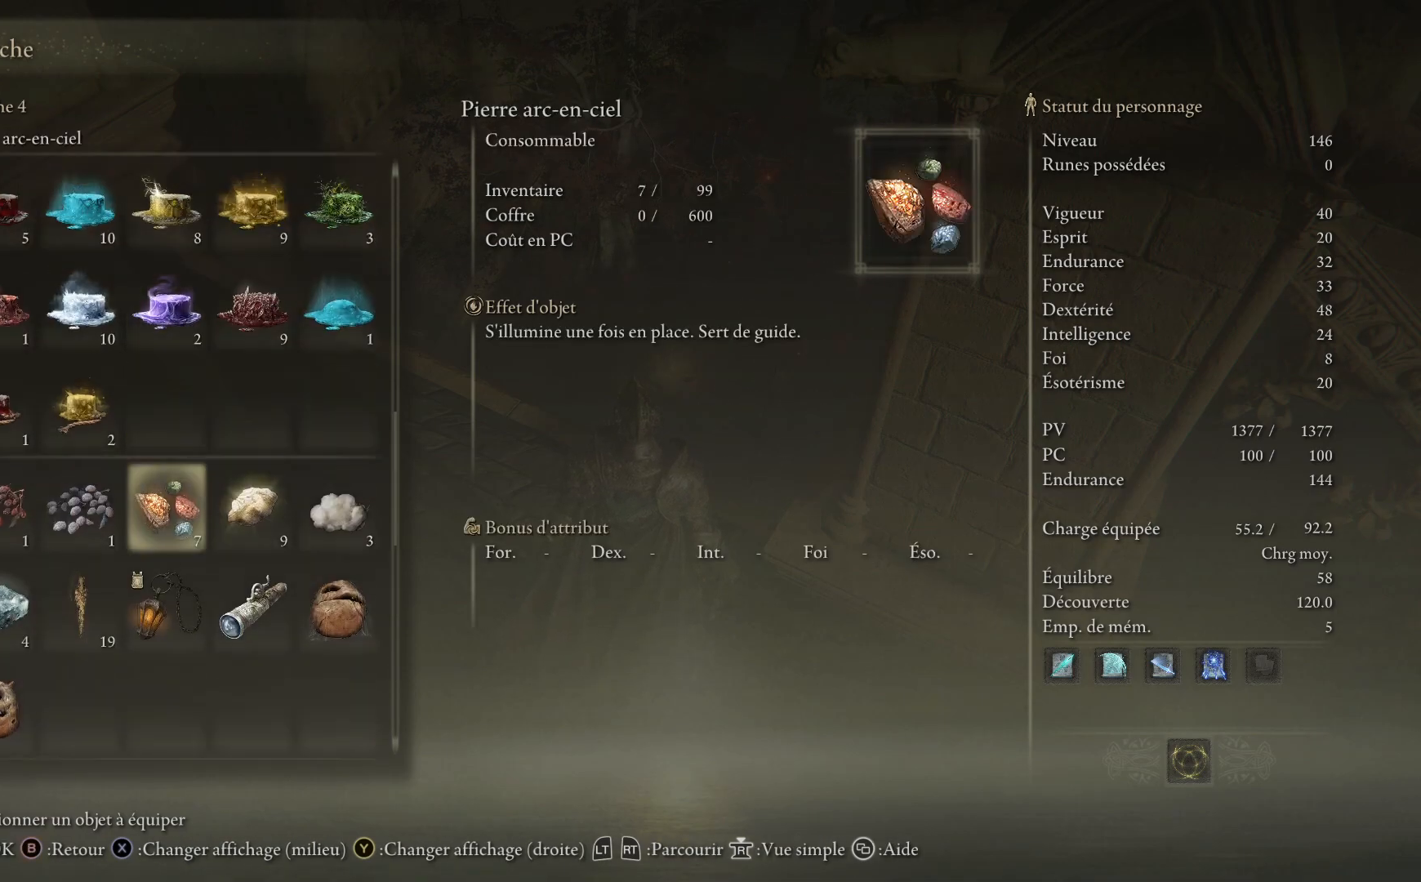
{"buttons": ["A"], "left_stick": "center", "right_stick": "center", "events": [[100, "DPAD_DOWN", "up"], [267, "DPAD_RIGHT", "down"], [367, "DPAD_RIGHT", "up"], [433, "A", "down"]]}
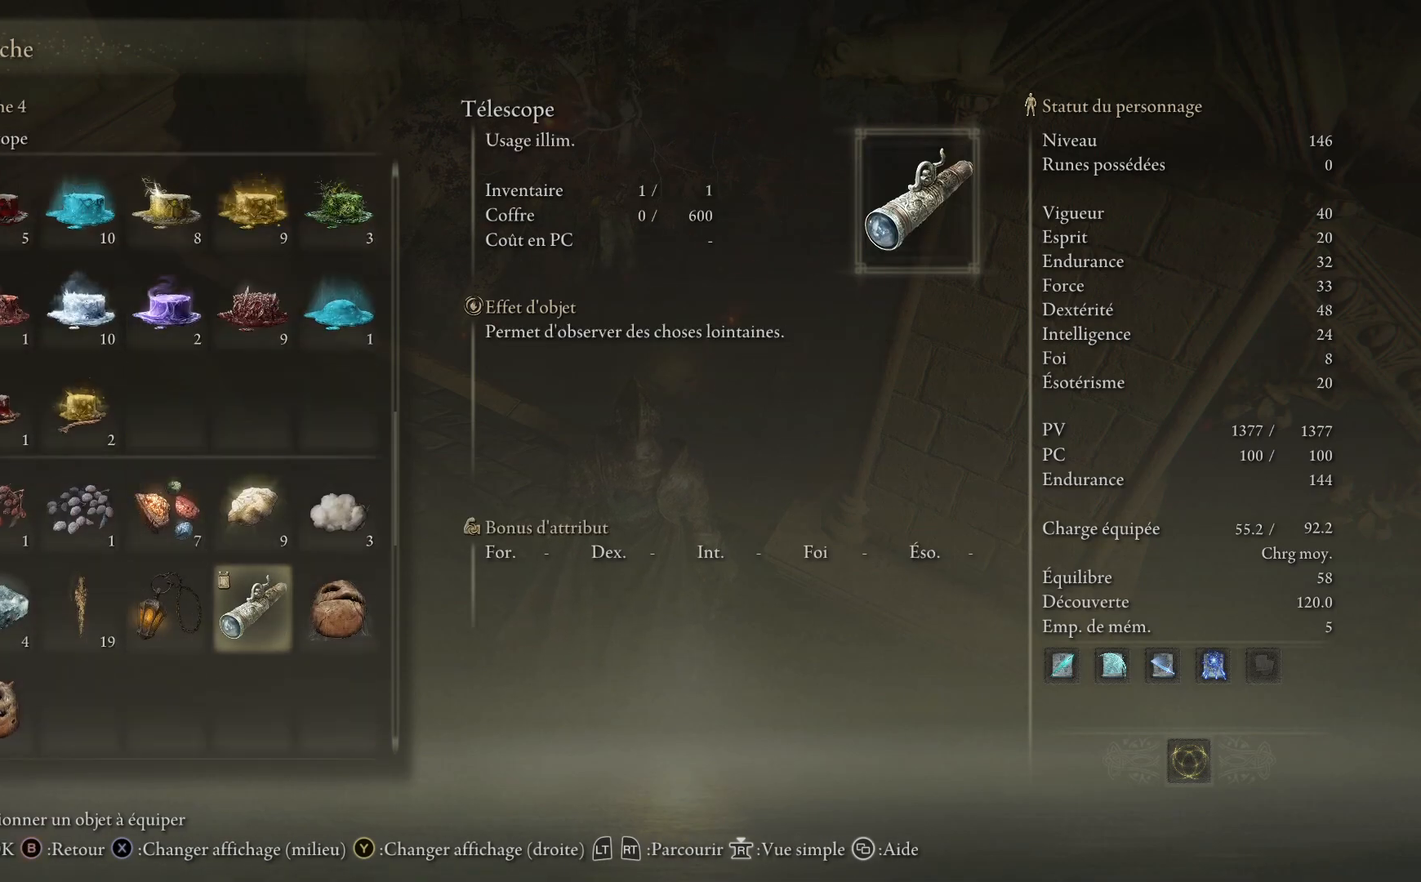
{"buttons": [], "left_stick": "center", "right_stick": "center", "events": [[50, "A", "up"], [217, "B", "down"], [283, "B", "up"]]}
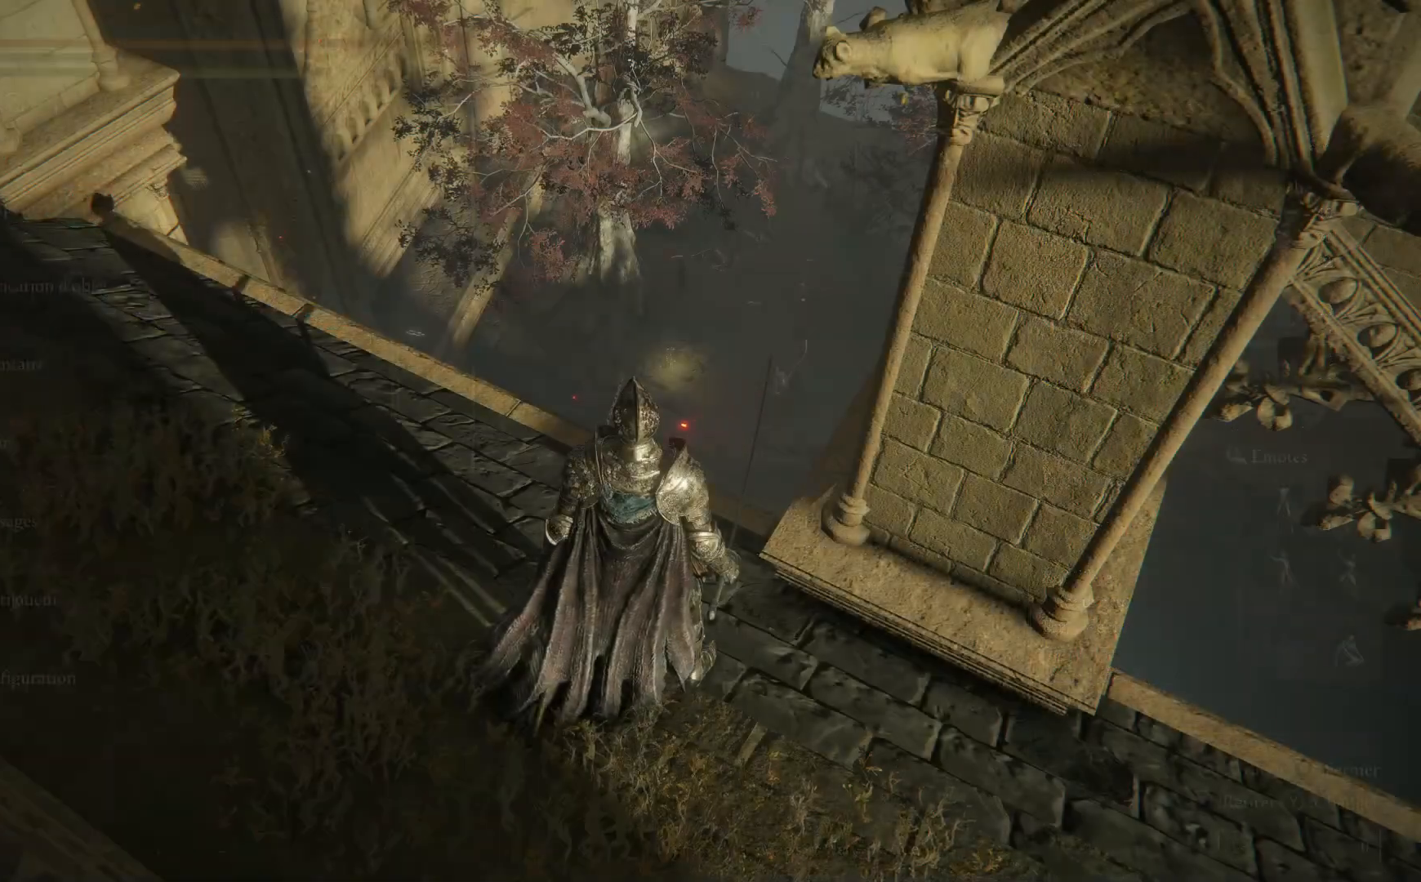
{"buttons": [], "left_stick": "center", "right_stick": "center", "events": [[167, "B", "down"], [250, "B", "up"]]}
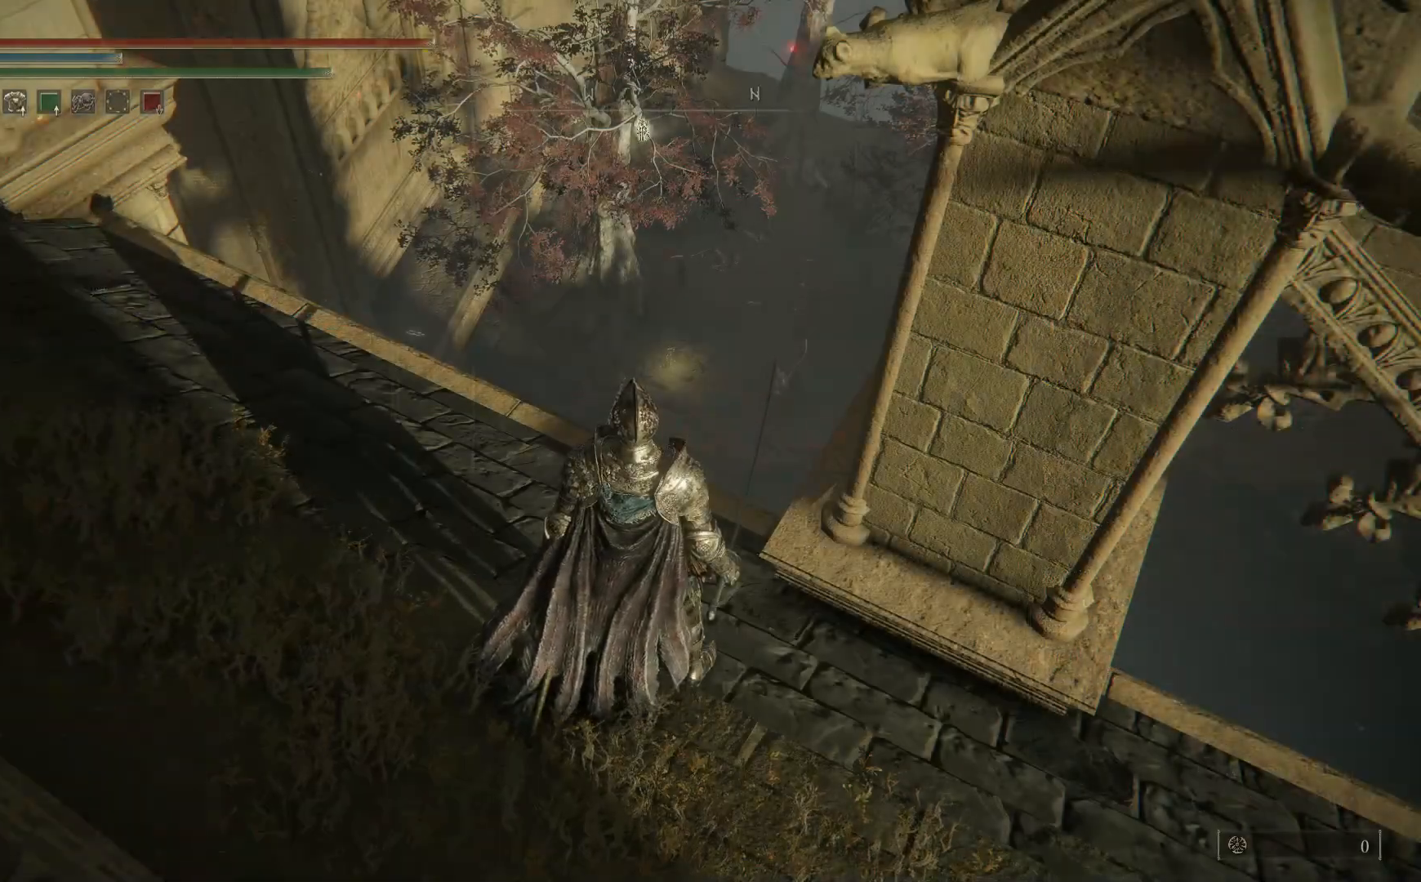
{"buttons": [], "left_stick": "center", "right_stick": "center", "events": []}
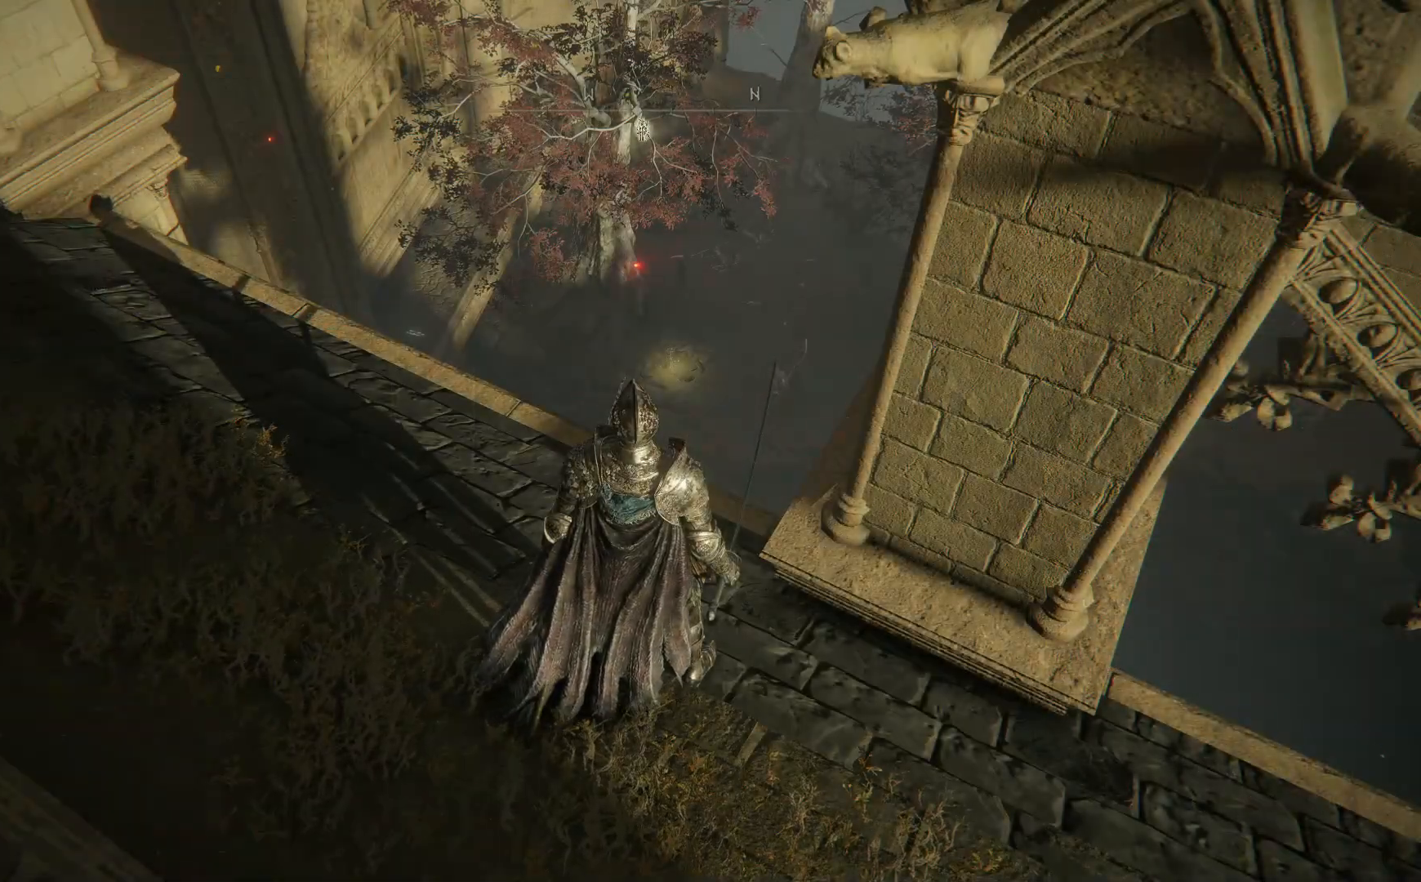
{"buttons": [], "left_stick": "center", "right_stick": "center", "events": [[67, "B", "down"], [133, "B", "up"]]}
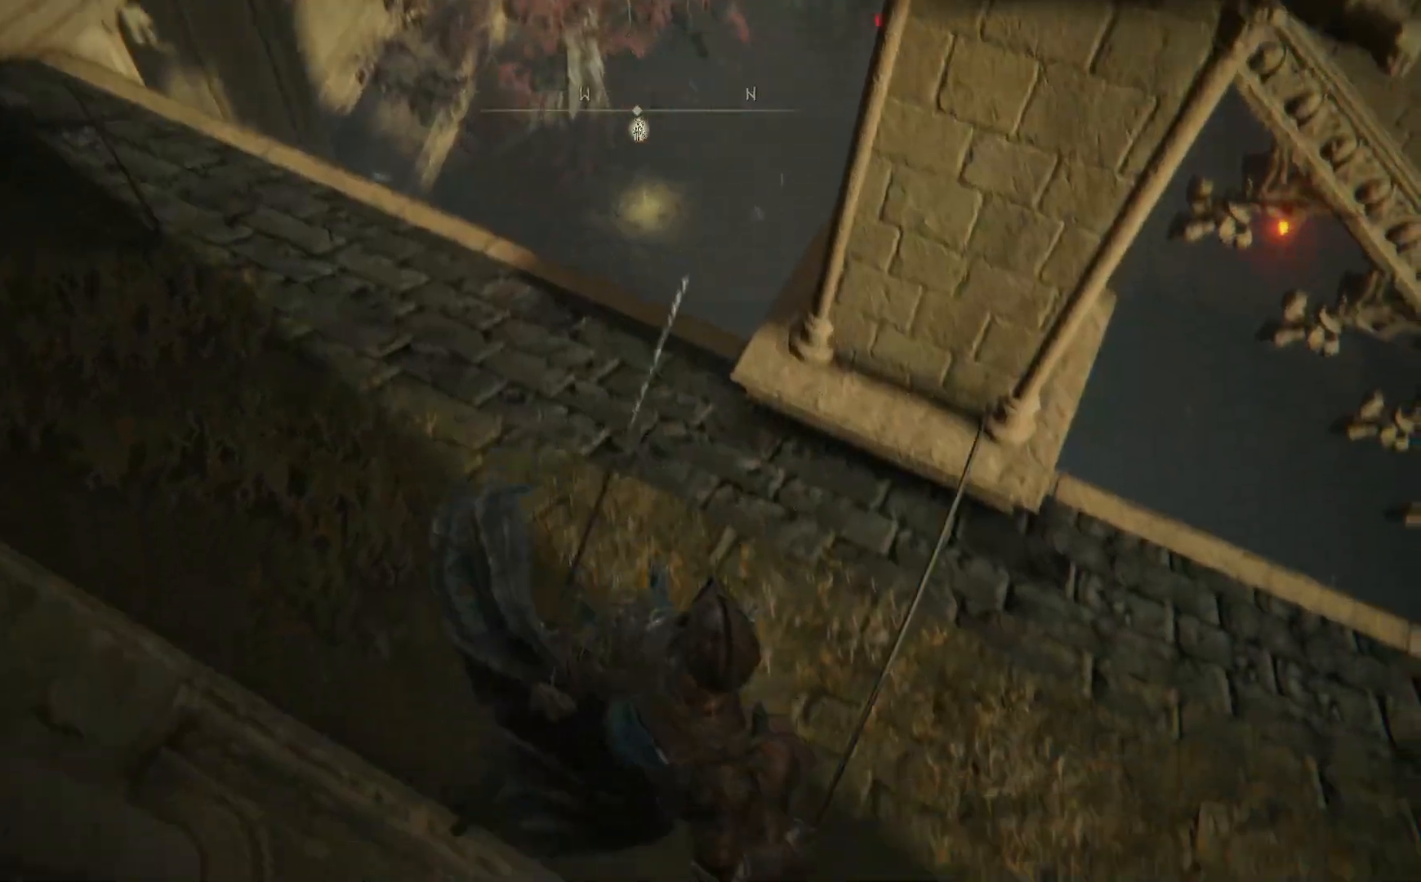
{"buttons": [], "left_stick": "up-left", "right_stick": "center", "events": [[233, "left_stick", "up"], [433, "left_stick", "up-left"]]}
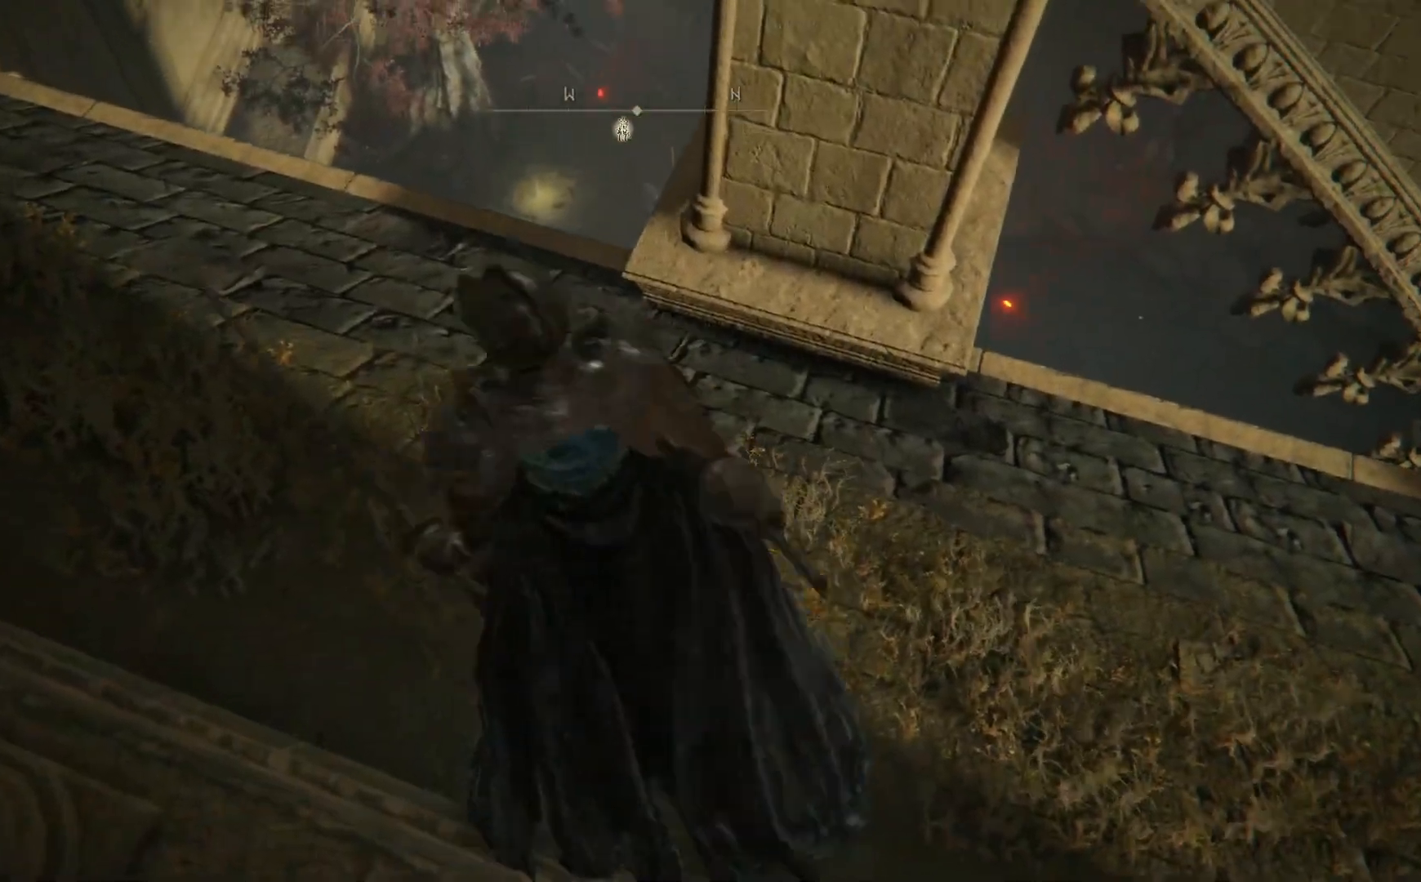
{"buttons": [], "left_stick": "center", "right_stick": "center", "events": [[17, "left_stick", "left"], [250, "left_stick", "up"], [350, "left_stick", "center"]]}
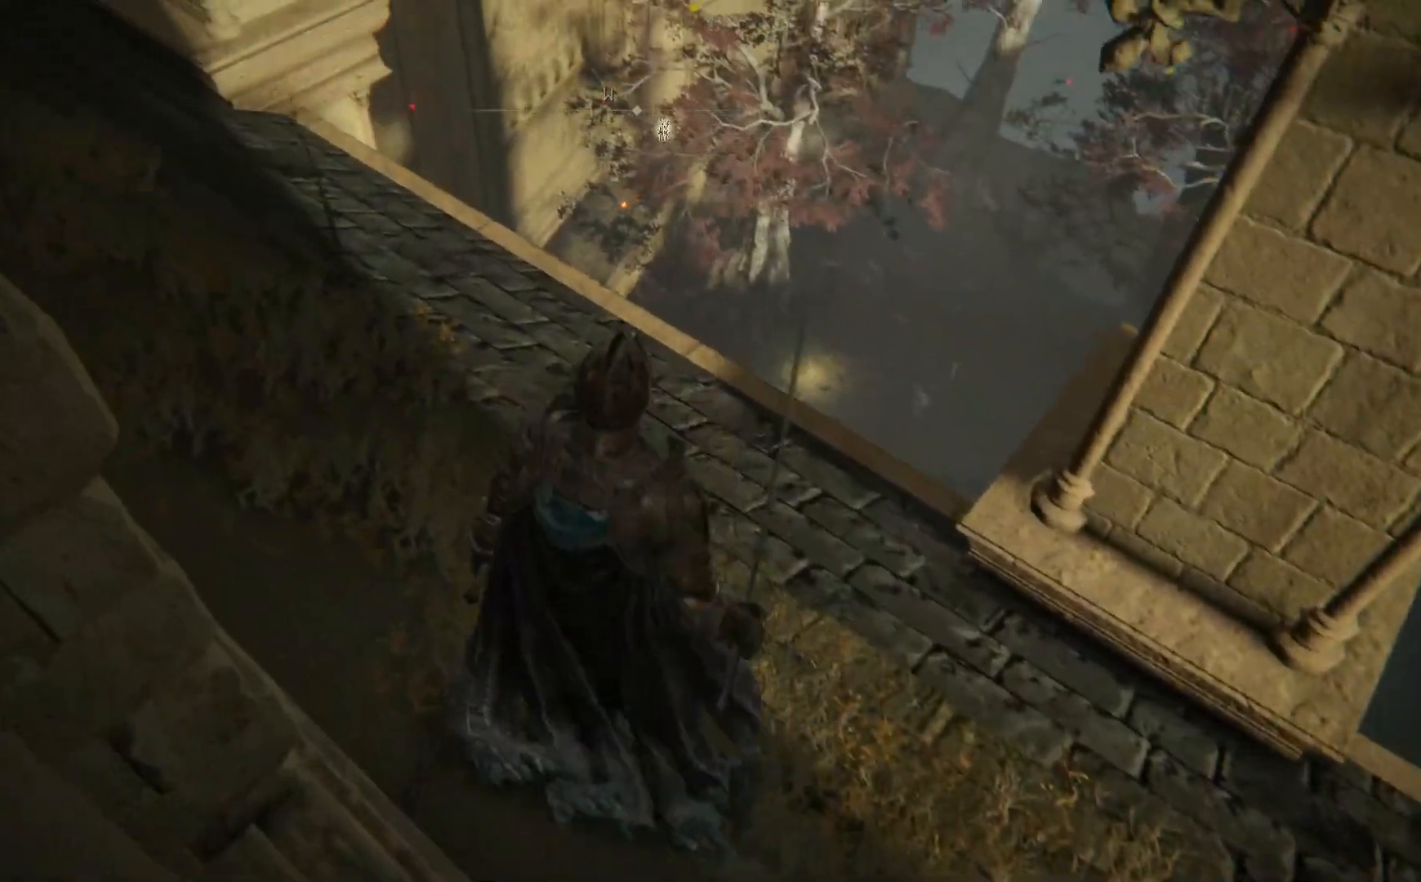
{"buttons": [], "left_stick": "center", "right_stick": "center", "events": []}
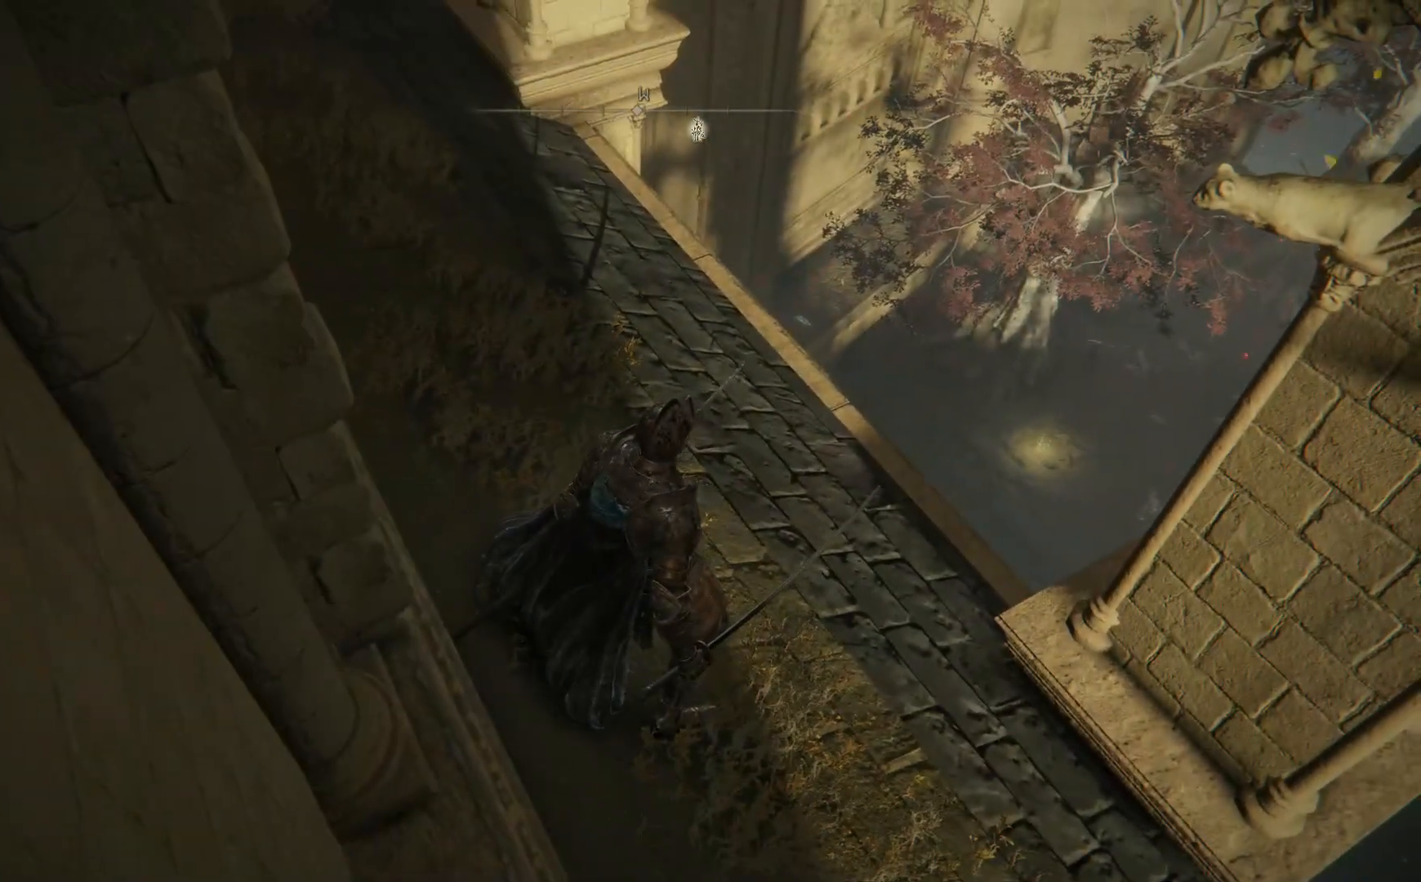
{"buttons": [], "left_stick": "center", "right_stick": "center", "events": []}
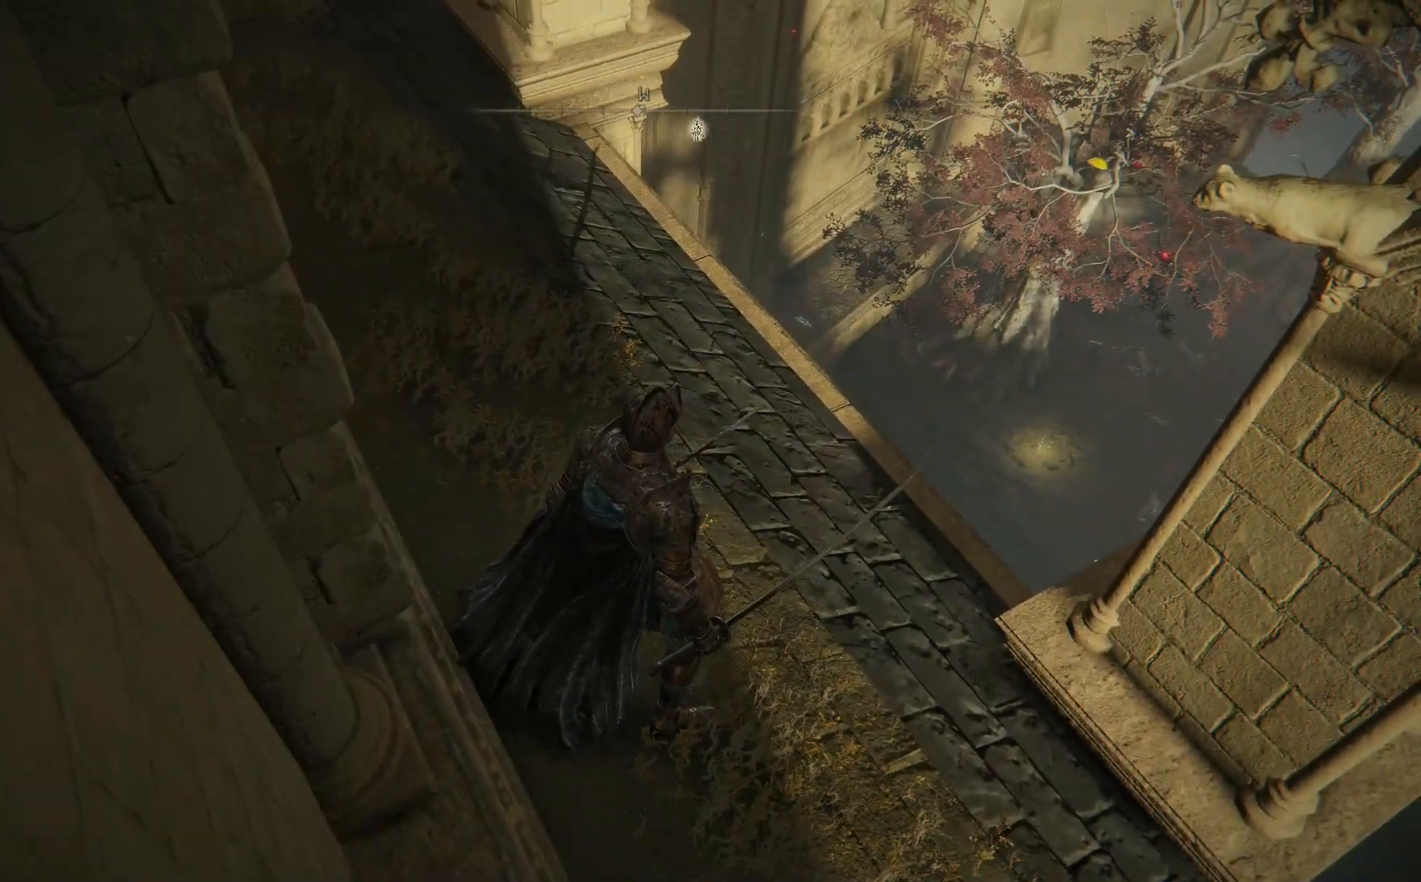
{"buttons": [], "left_stick": "center", "right_stick": "center", "events": []}
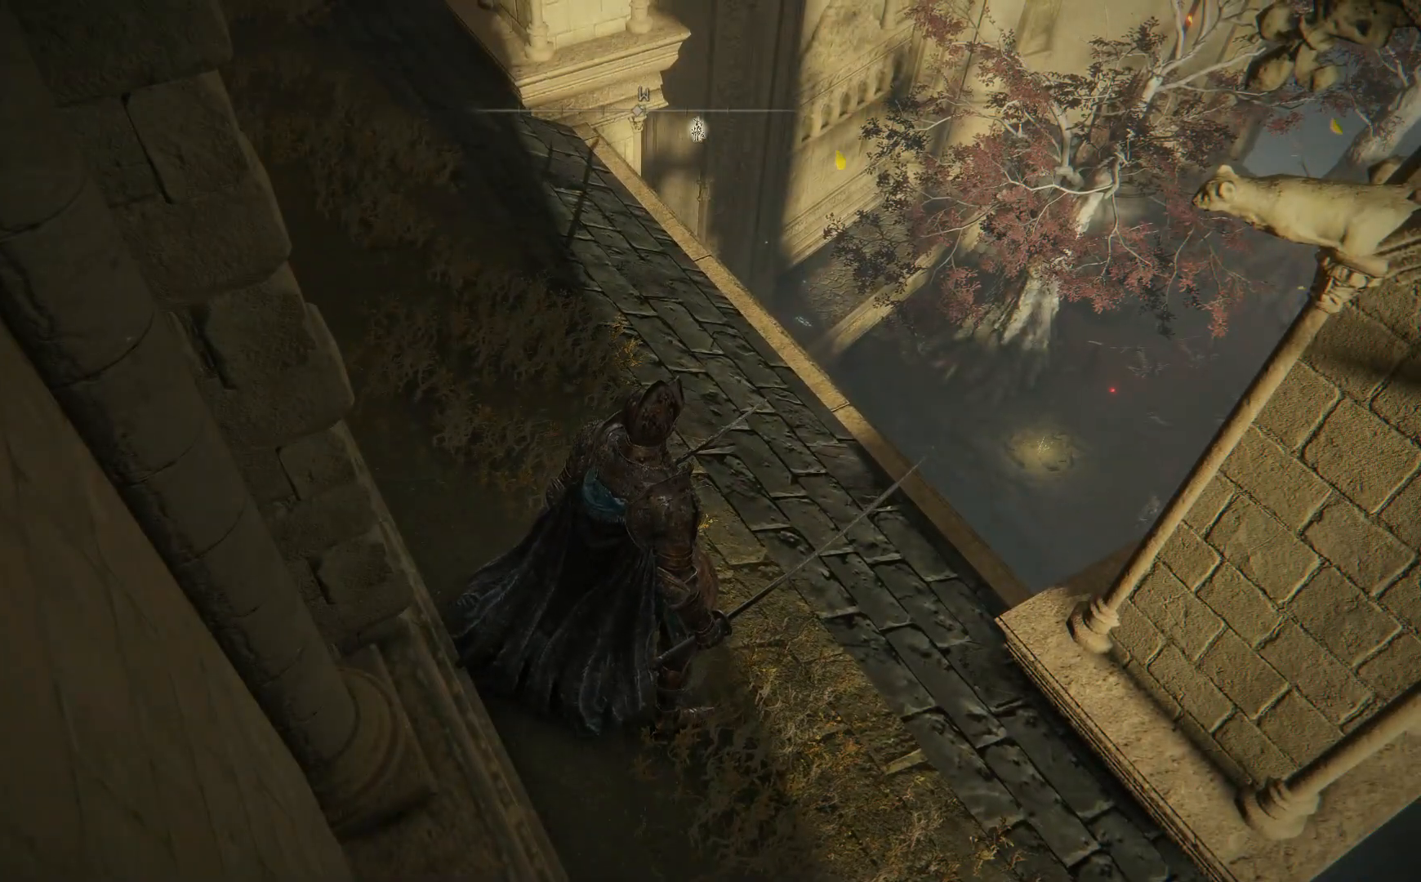
{"buttons": [], "left_stick": "up", "right_stick": "center", "events": [[233, "left_stick", "up"]]}
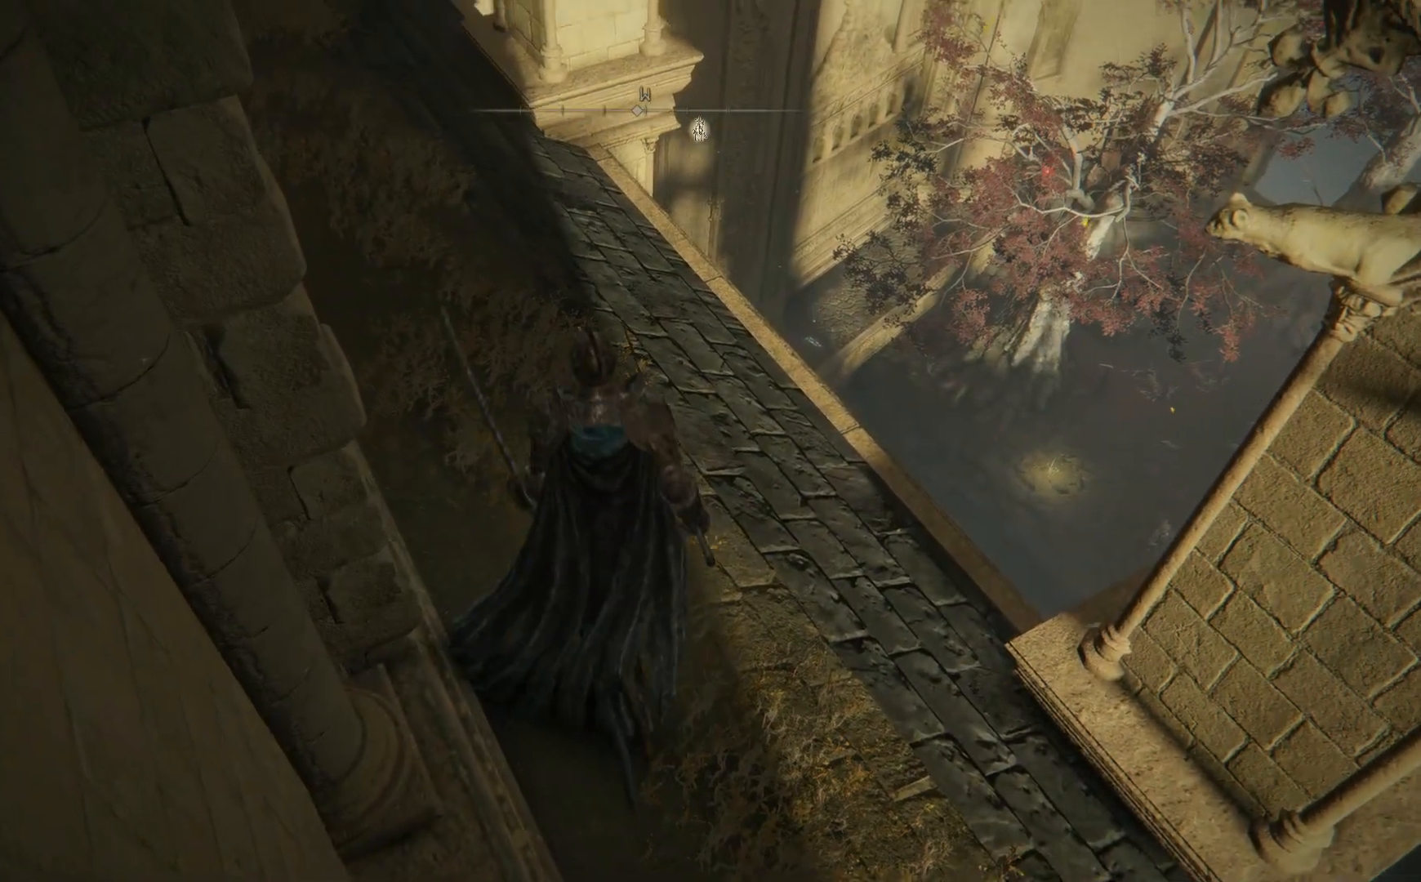
{"buttons": [], "left_stick": "up-left", "right_stick": "center", "events": [[433, "left_stick", "up-left"]]}
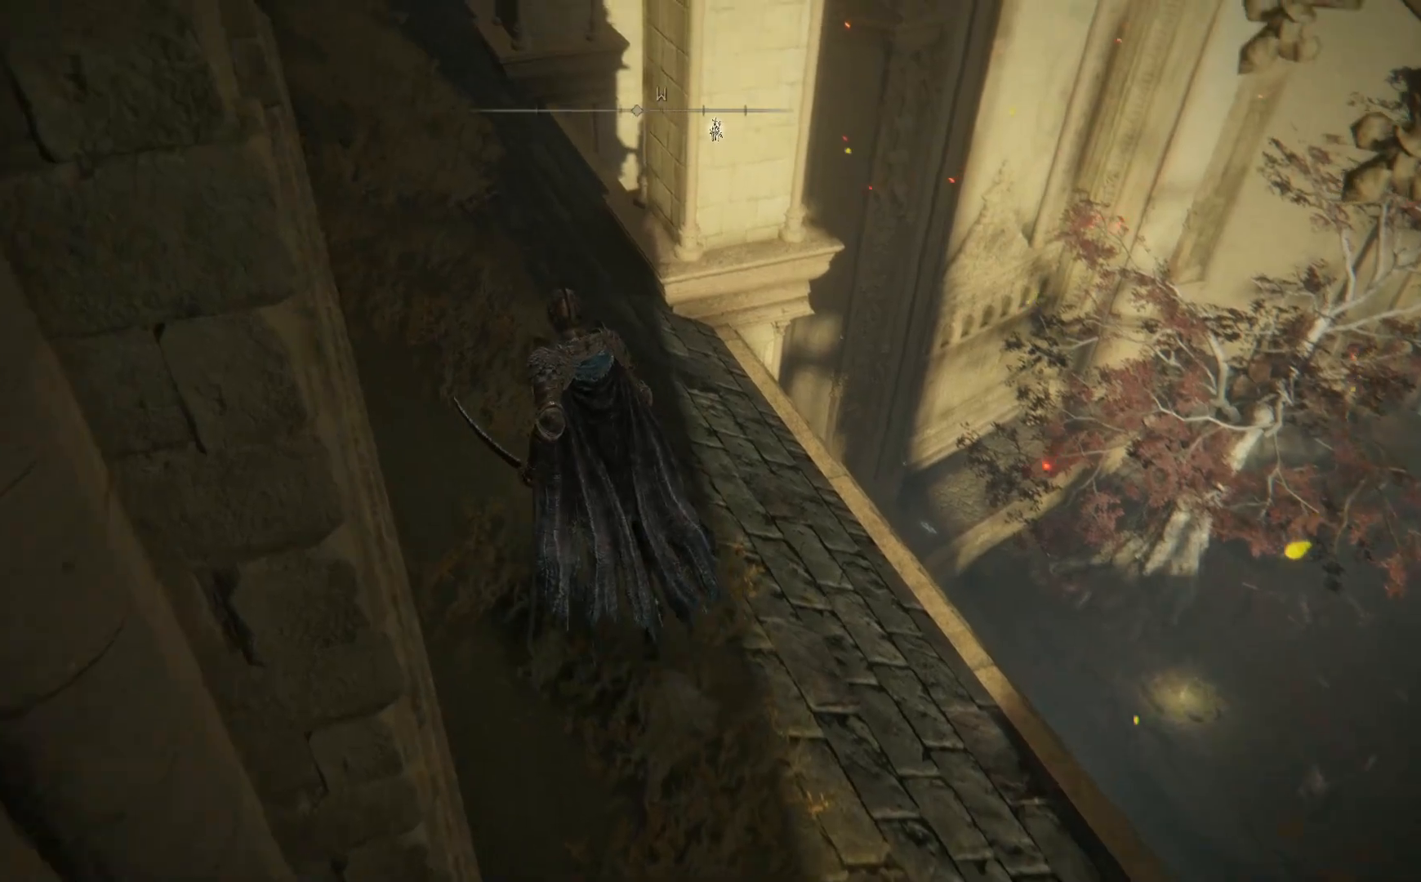
{"buttons": [], "left_stick": "up-left", "right_stick": "center", "events": []}
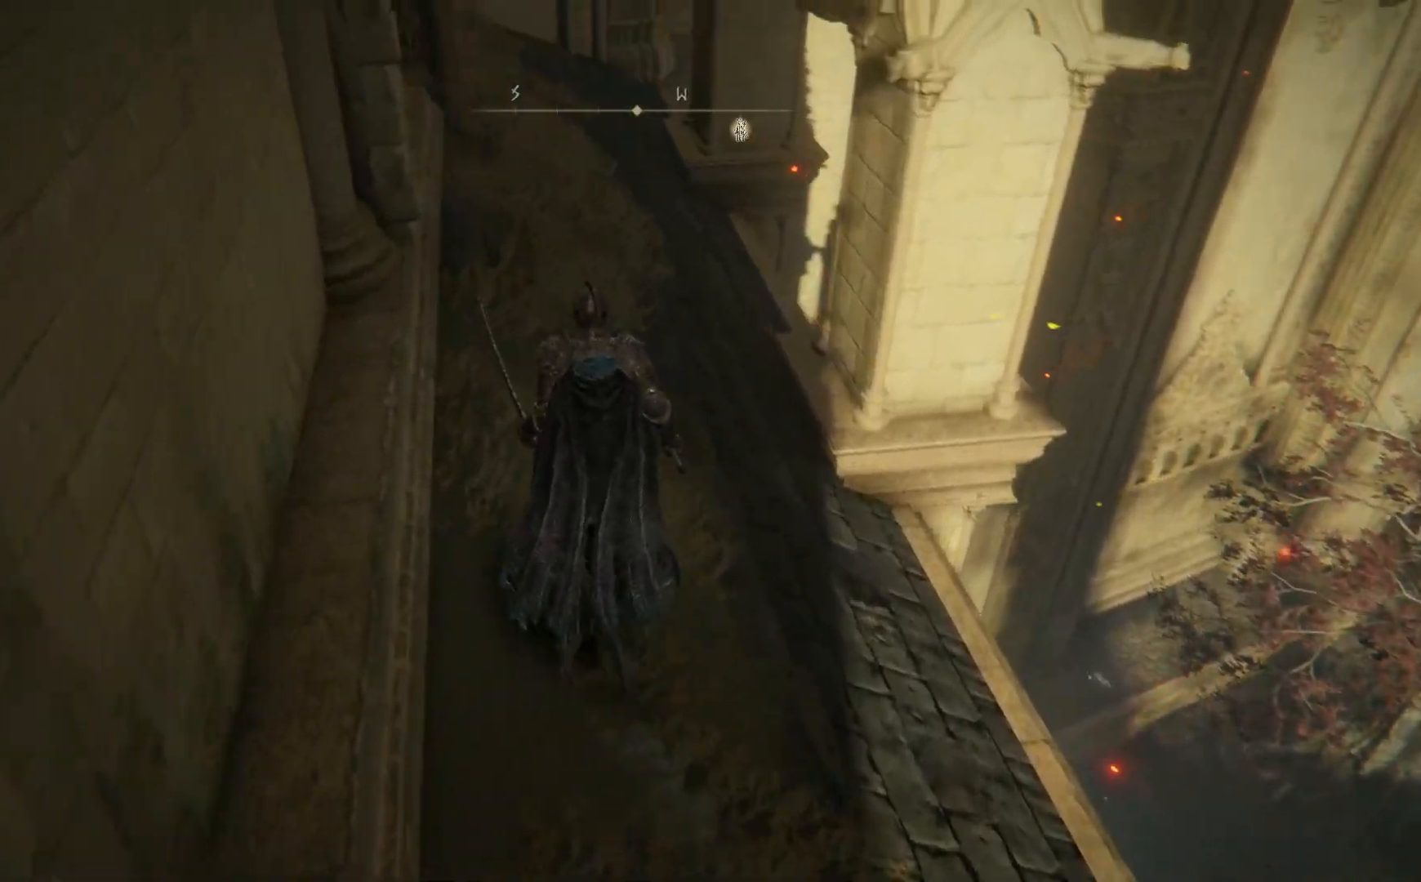
{"buttons": [], "left_stick": "up", "right_stick": "center", "events": [[283, "left_stick", "up"]]}
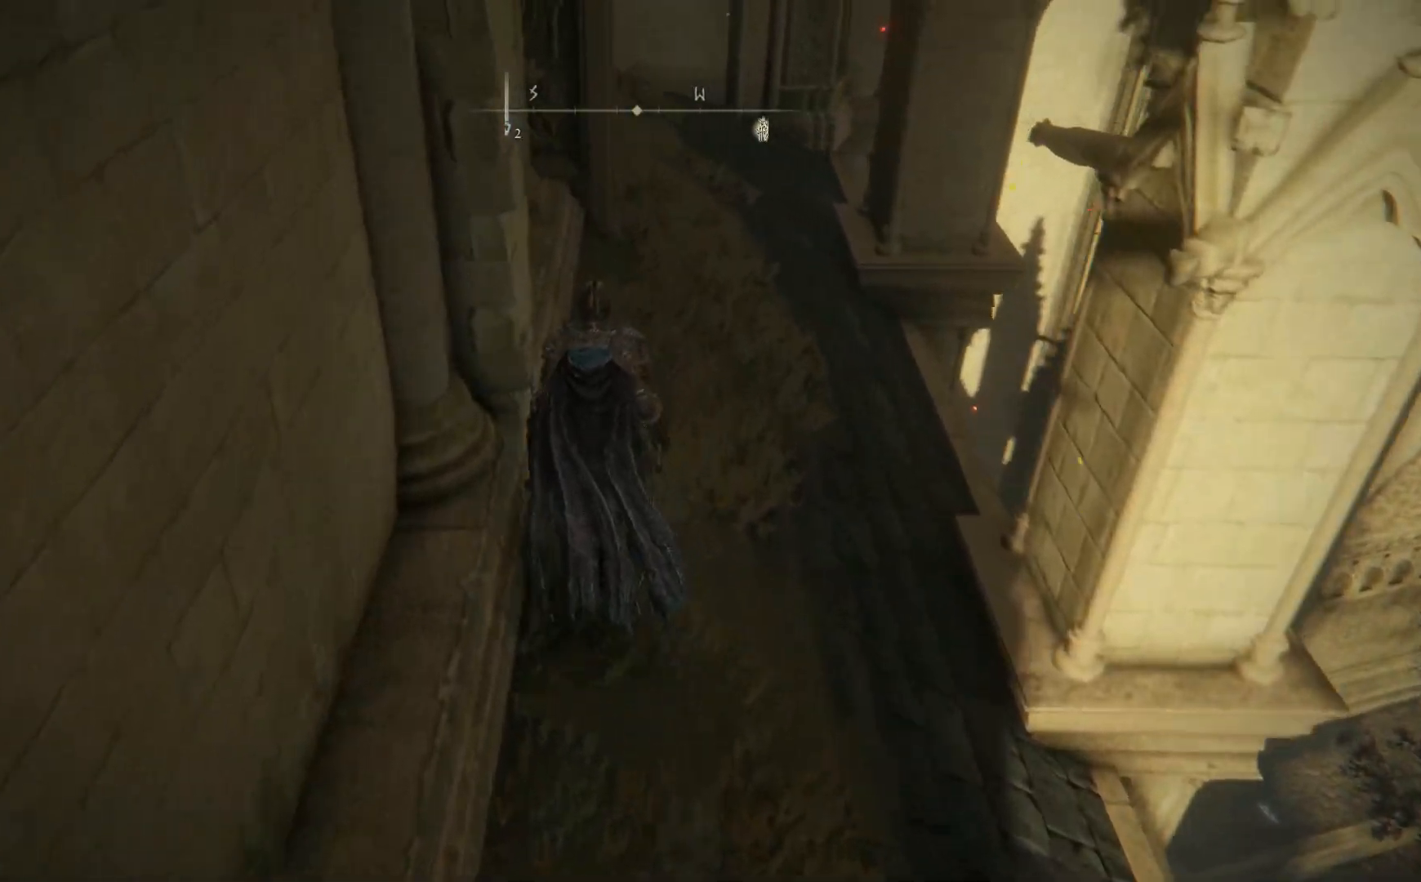
{"buttons": [], "left_stick": "up", "right_stick": "center", "events": []}
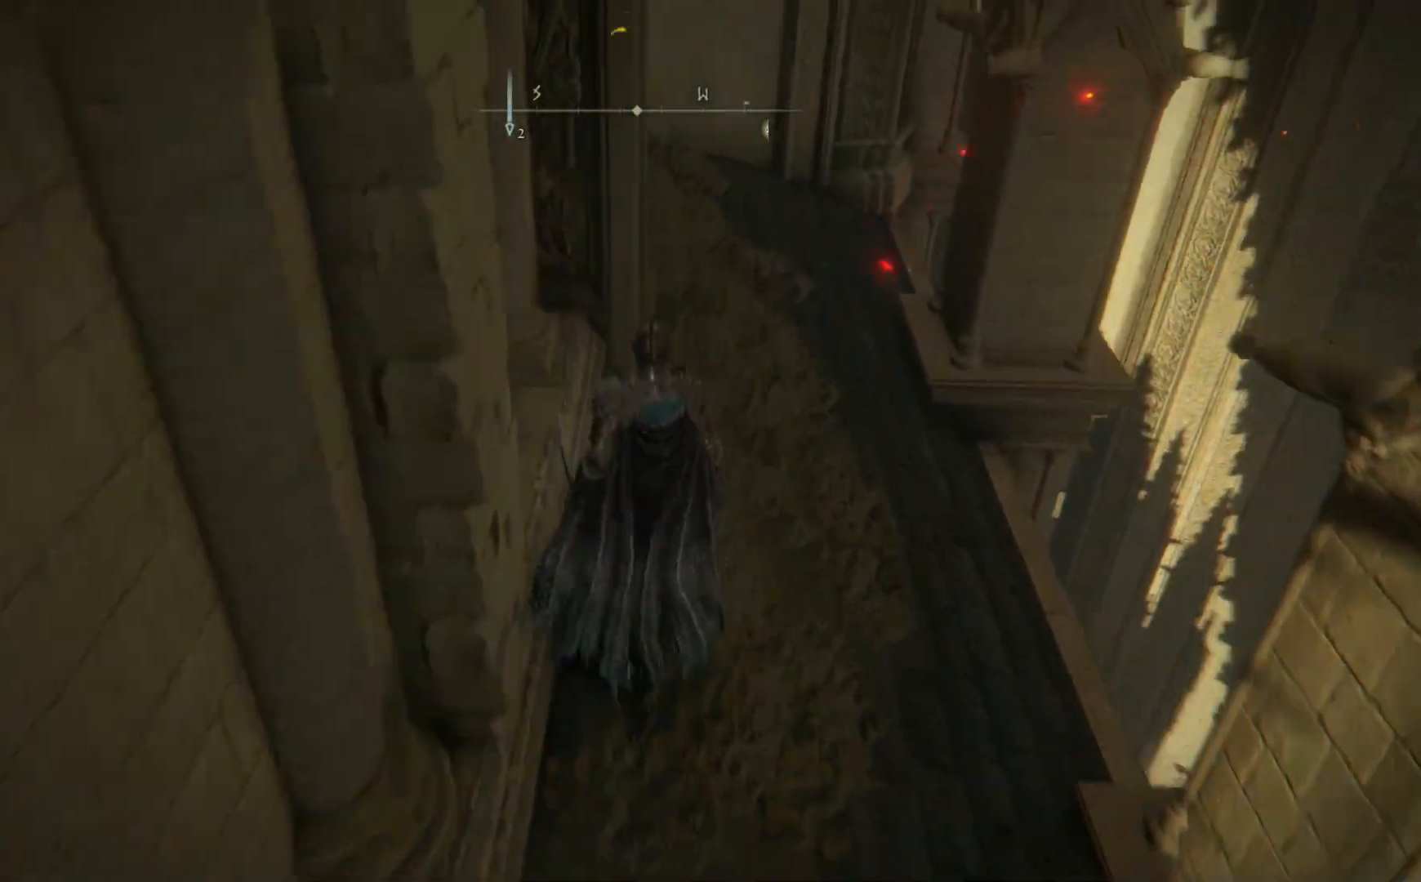
{"buttons": [], "left_stick": "center", "right_stick": "center", "events": [[17, "left_stick", "center"]]}
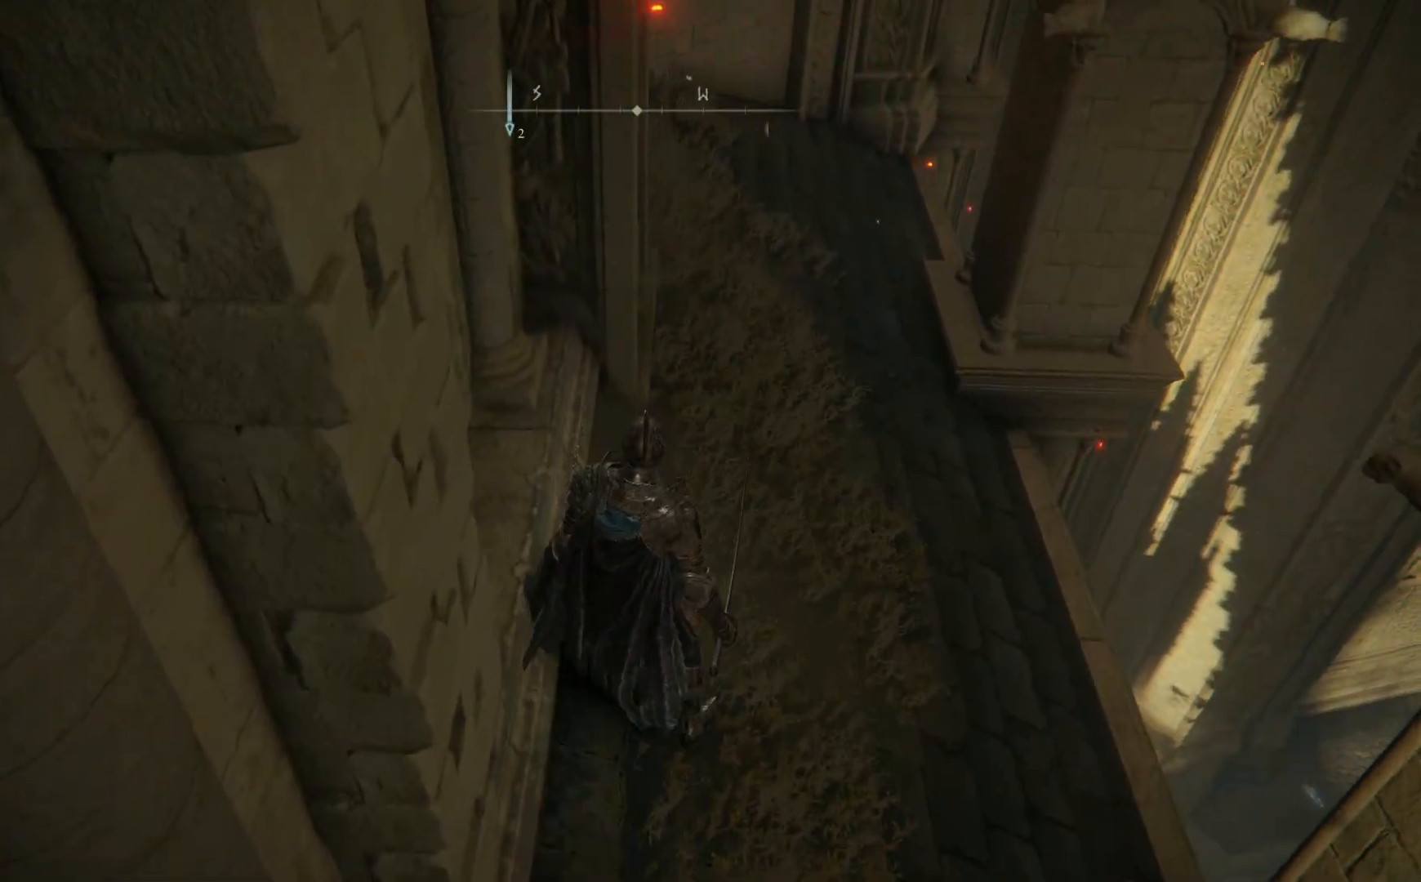
{"buttons": [], "left_stick": "up", "right_stick": "center", "events": [[233, "left_stick", "up-right"], [367, "left_stick", "up"]]}